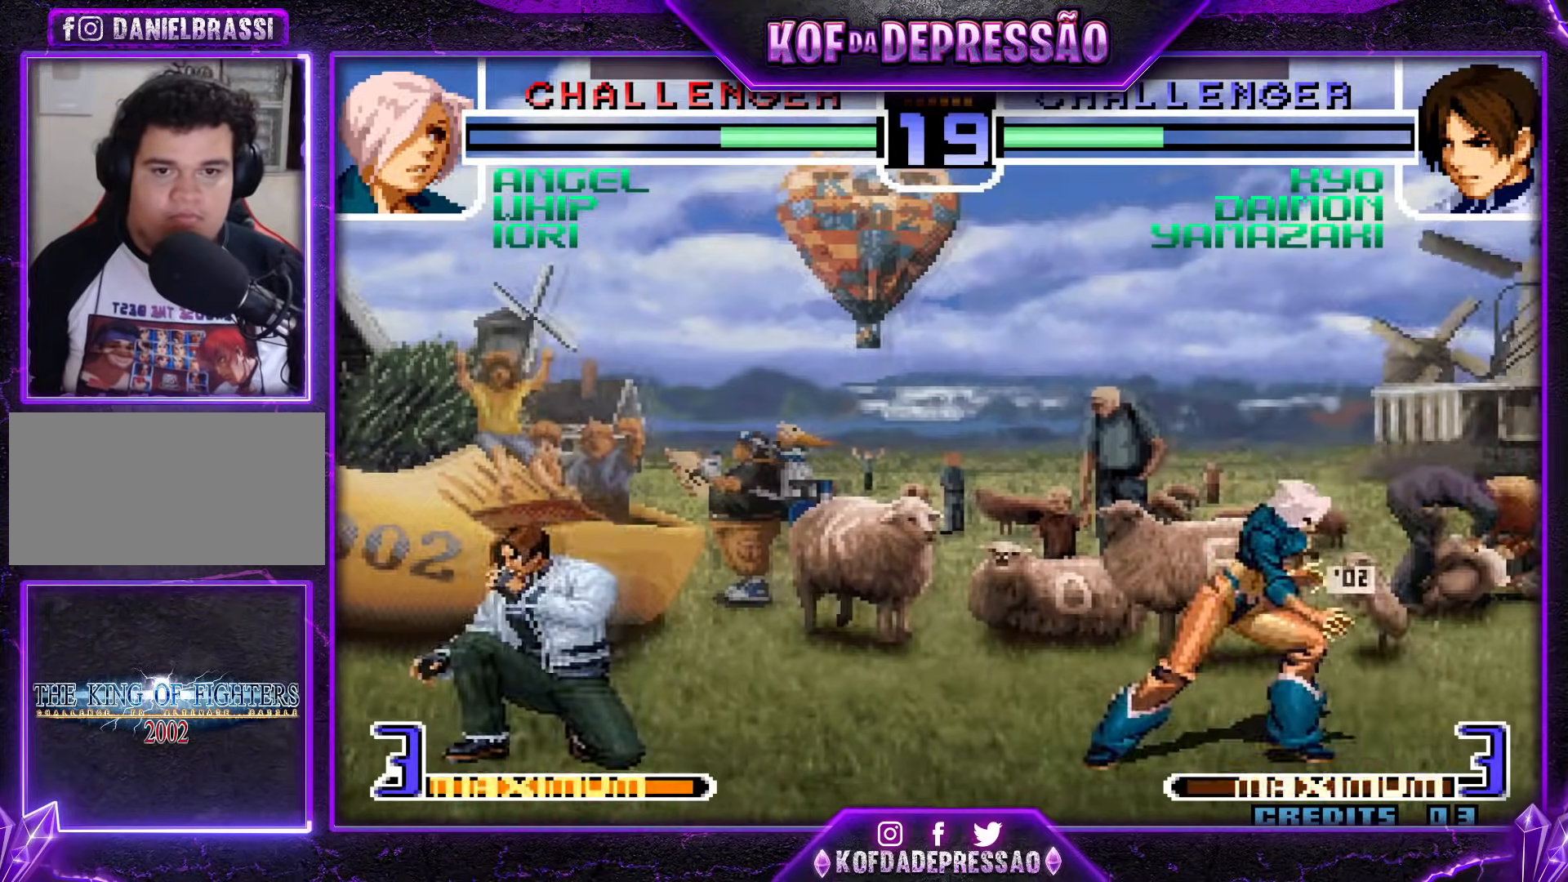
Gameplay with a controller (arcade stick); each line is a JSON object with the inputs held at the frame after it. "events" lists button and stick changes between this image and that frame as [ms after this image, input, new state], when the widget could be followed in between. Not read: L3 R3 left_stick other_buttons.
{"buttons": []}
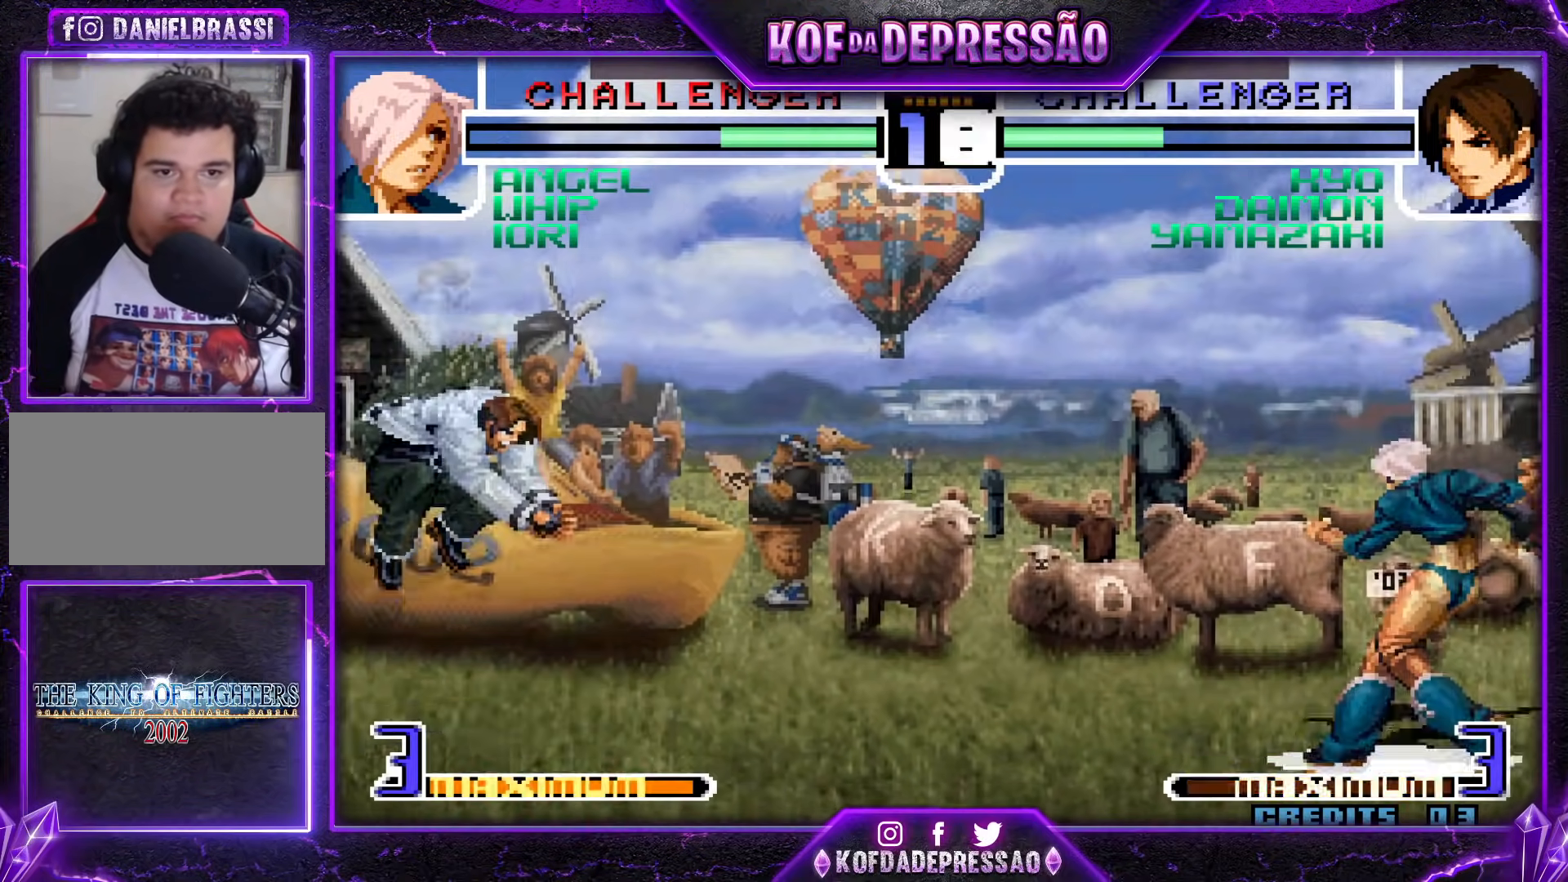
{"buttons": ["R1"], "events": [[434, "CROSS", "down"], [434, "R1", "down"], [500, "CROSS", "up"]]}
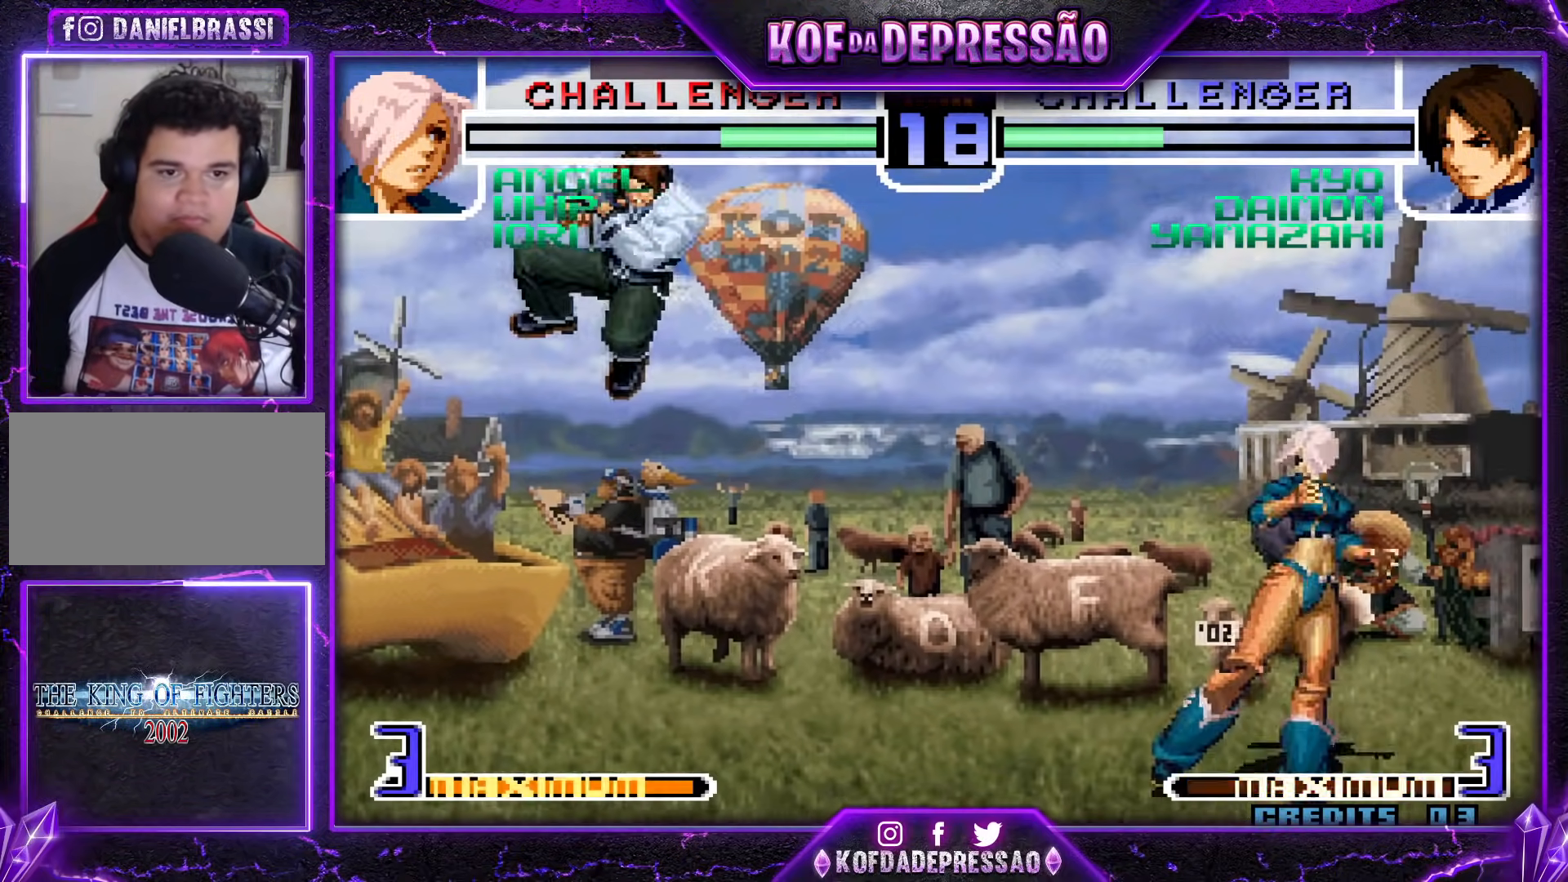
{"buttons": [], "events": [[17, "R1", "up"]]}
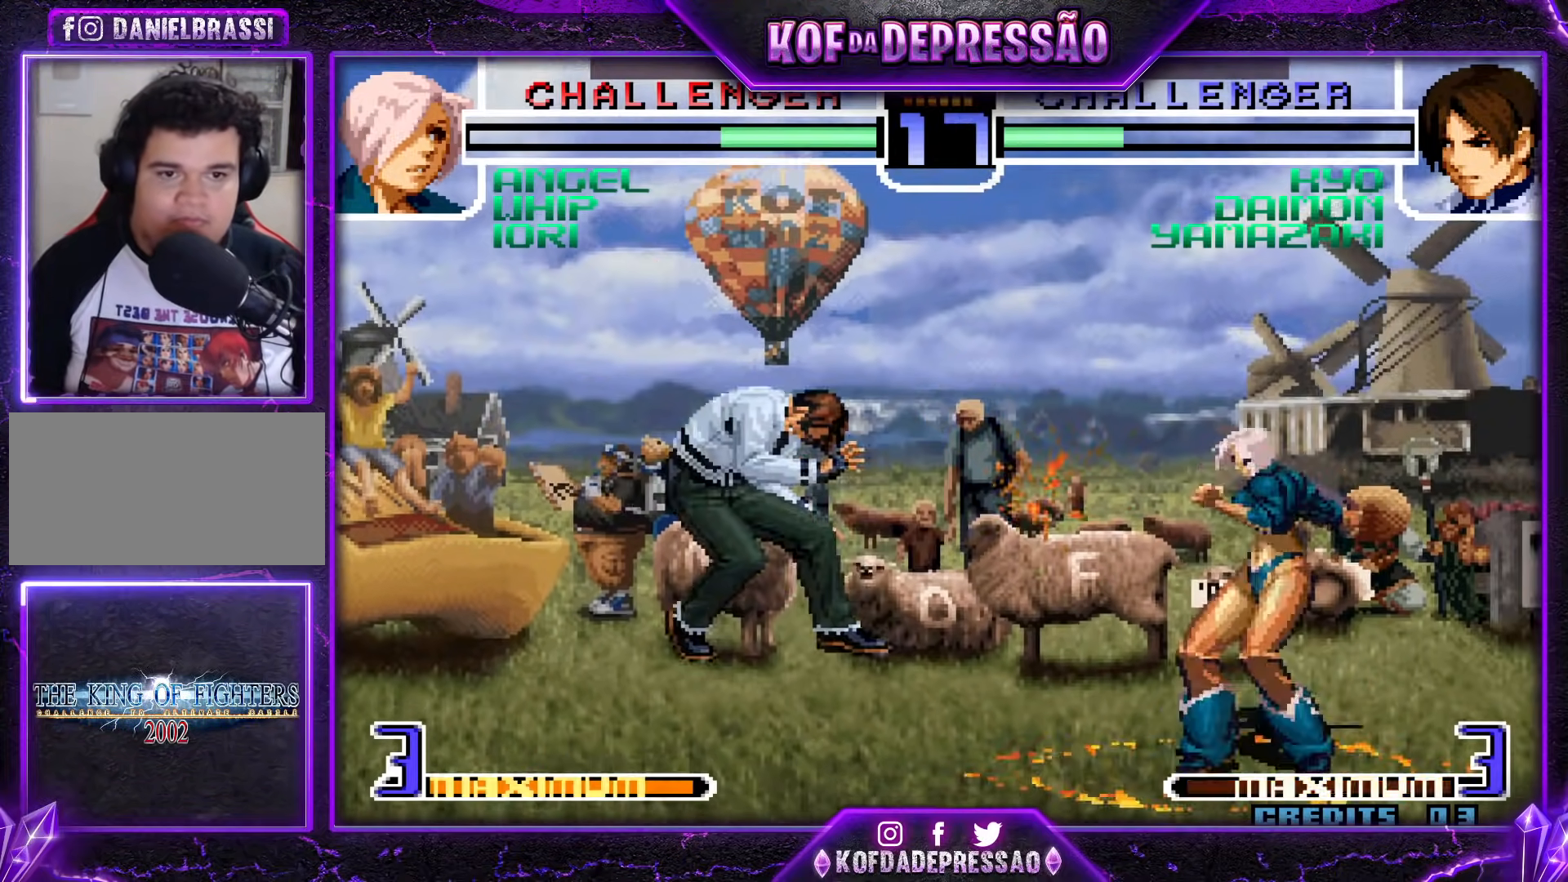
{"buttons": [], "events": [[367, "SQUARE", "down"], [367, "TRIANGLE", "down"], [450, "SQUARE", "up"], [450, "TRIANGLE", "up"]]}
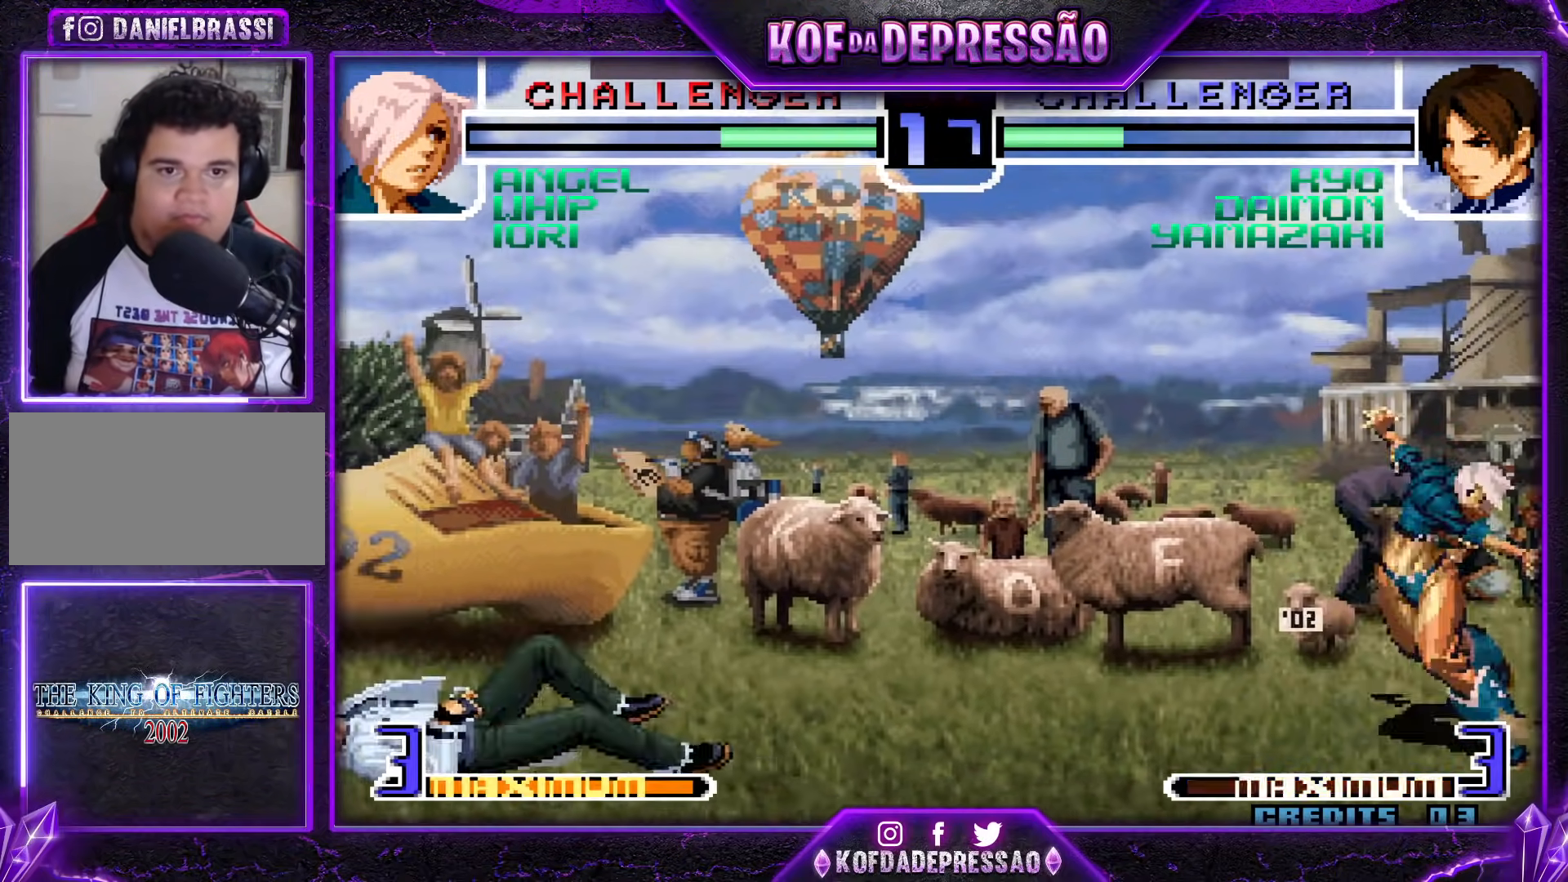
{"buttons": [], "events": []}
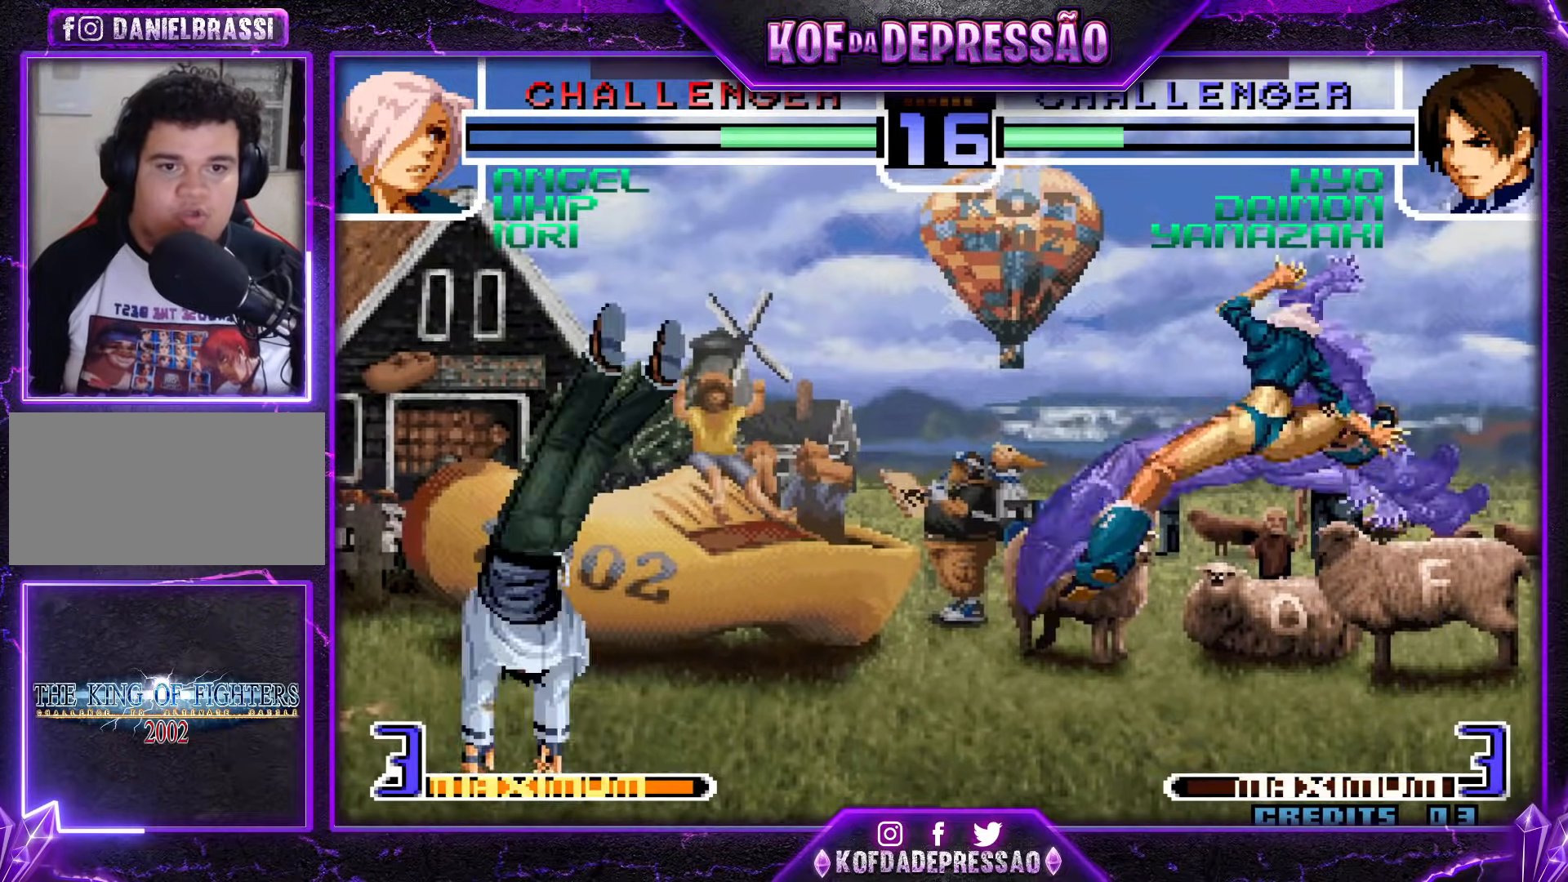
{"buttons": [], "events": []}
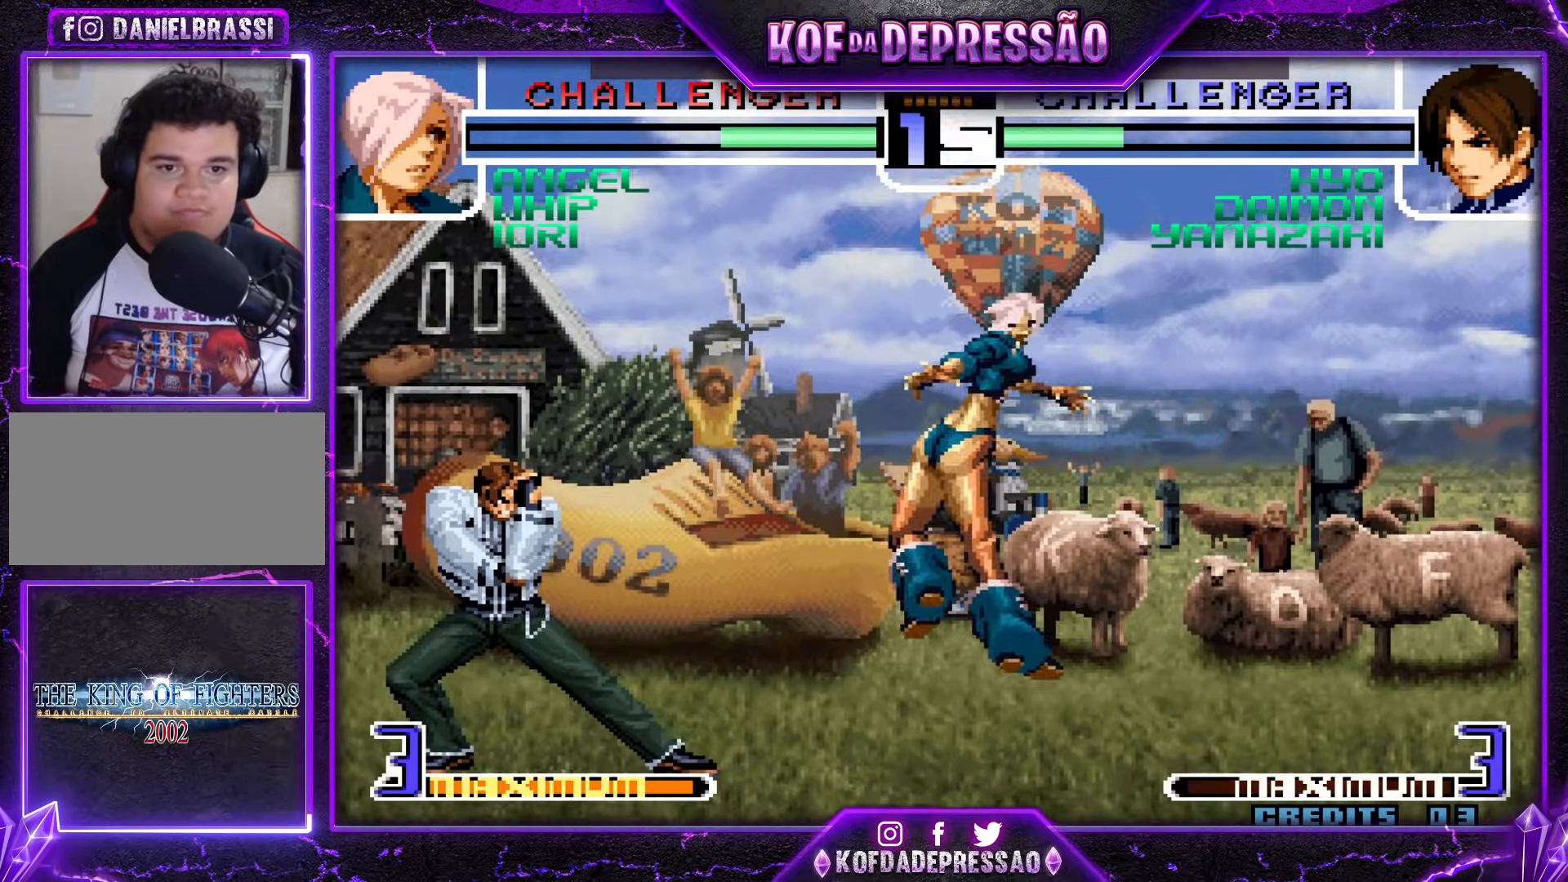
{"buttons": [], "events": [[101, "SQUARE", "down"], [101, "TRIANGLE", "down"], [234, "SQUARE", "up"], [251, "TRIANGLE", "up"]]}
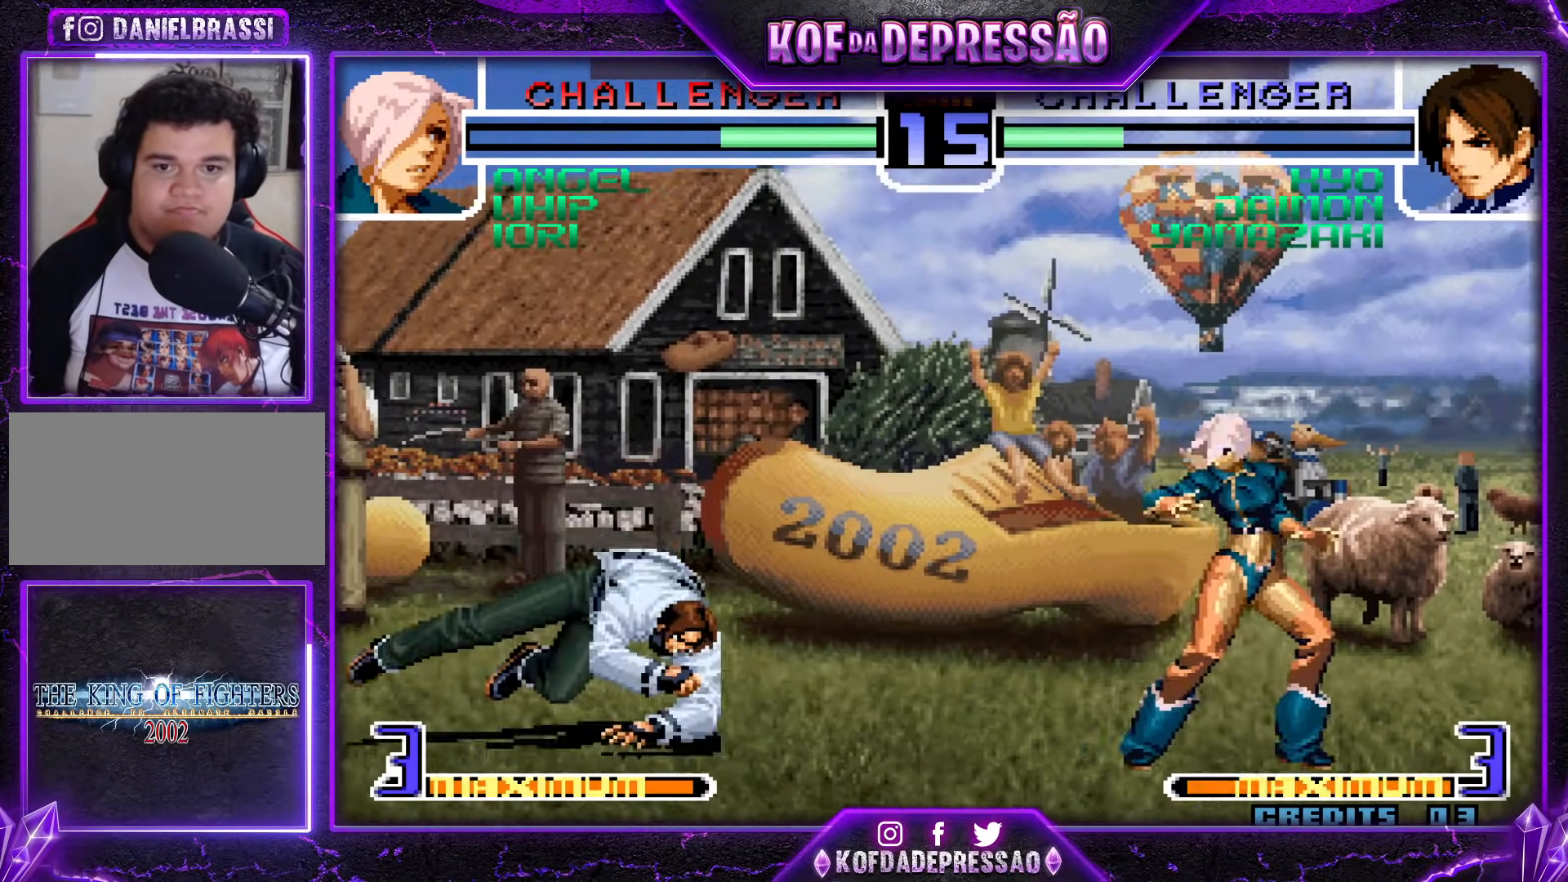
{"buttons": ["CROSS"], "events": [[451, "CROSS", "down"]]}
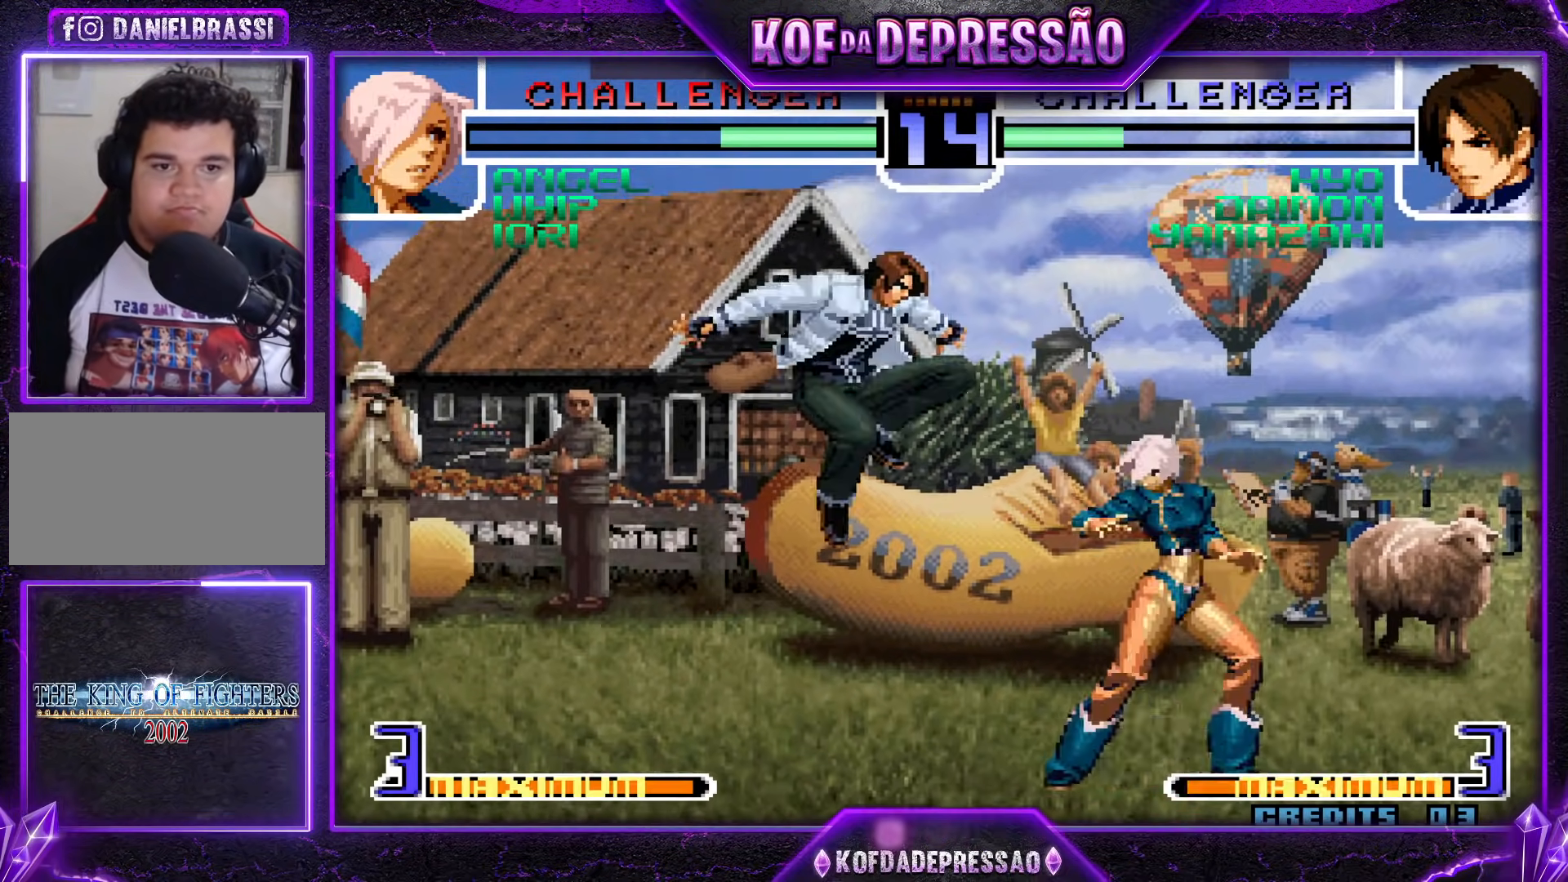
{"buttons": ["R1"], "events": [[67, "CROSS", "up"], [434, "R1", "down"]]}
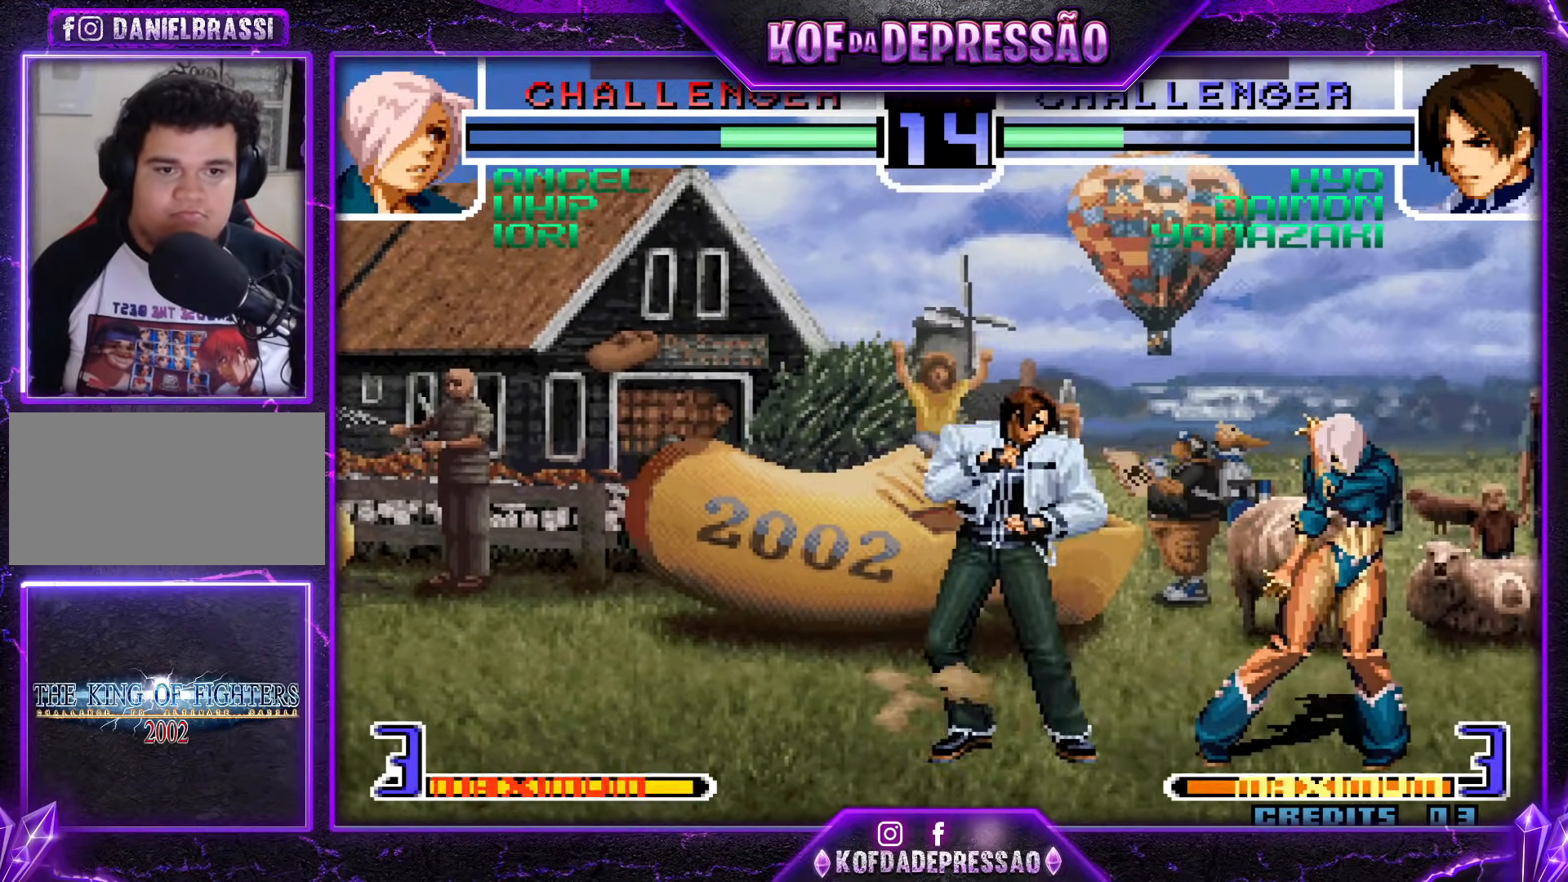
{"buttons": [], "events": [[67, "R1", "up"], [117, "SQUARE", "down"], [117, "TRIANGLE", "down"], [251, "SQUARE", "up"], [251, "TRIANGLE", "up"]]}
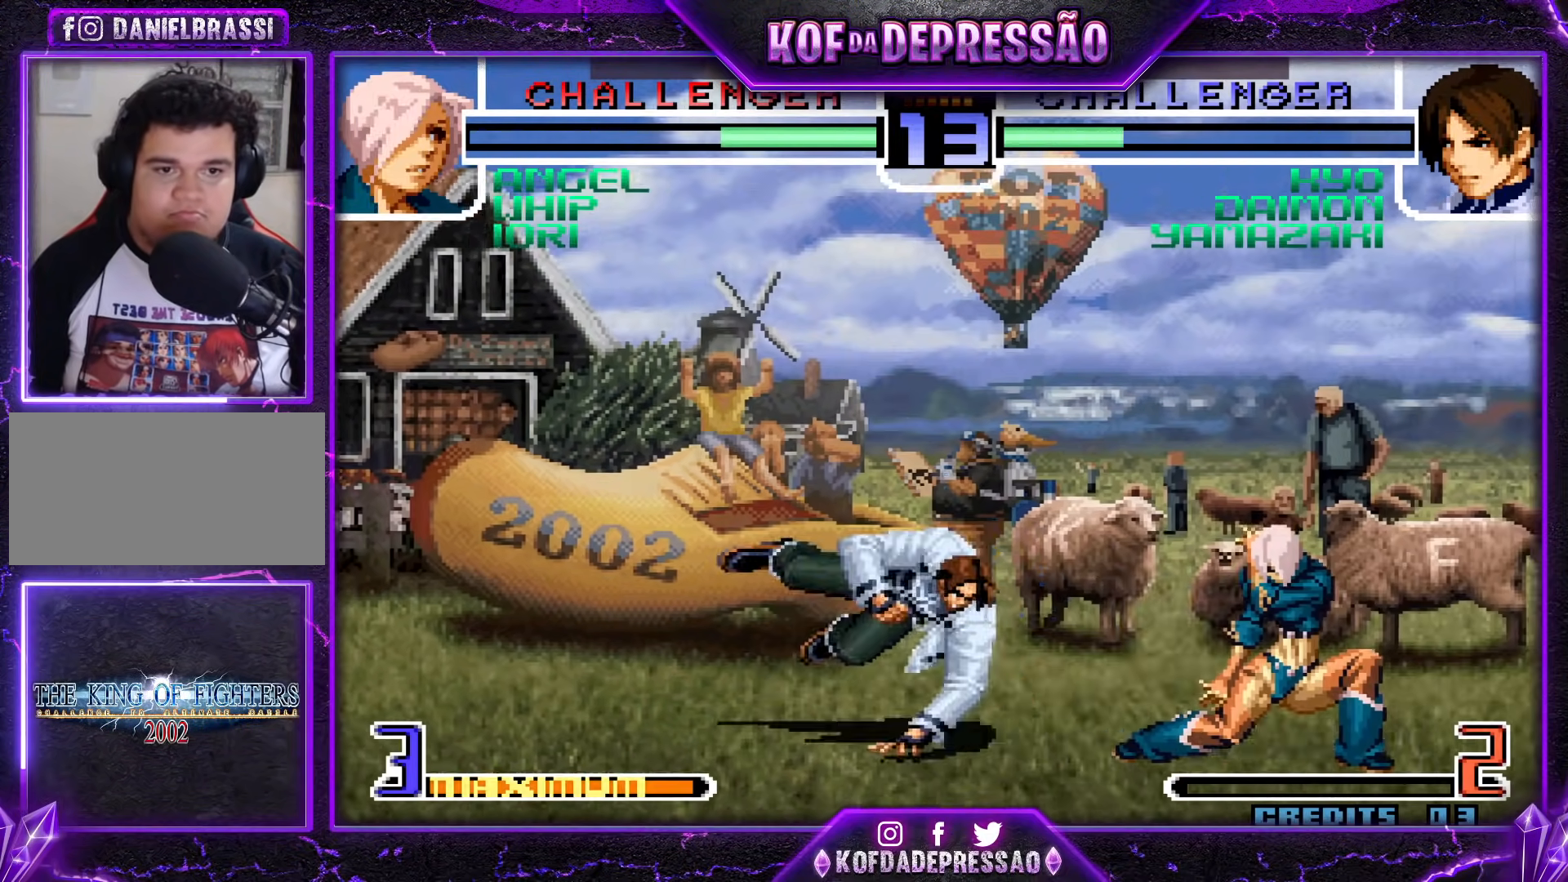
{"buttons": ["CROSS"], "events": [[250, "R1", "down"], [367, "R1", "up"], [484, "CROSS", "down"]]}
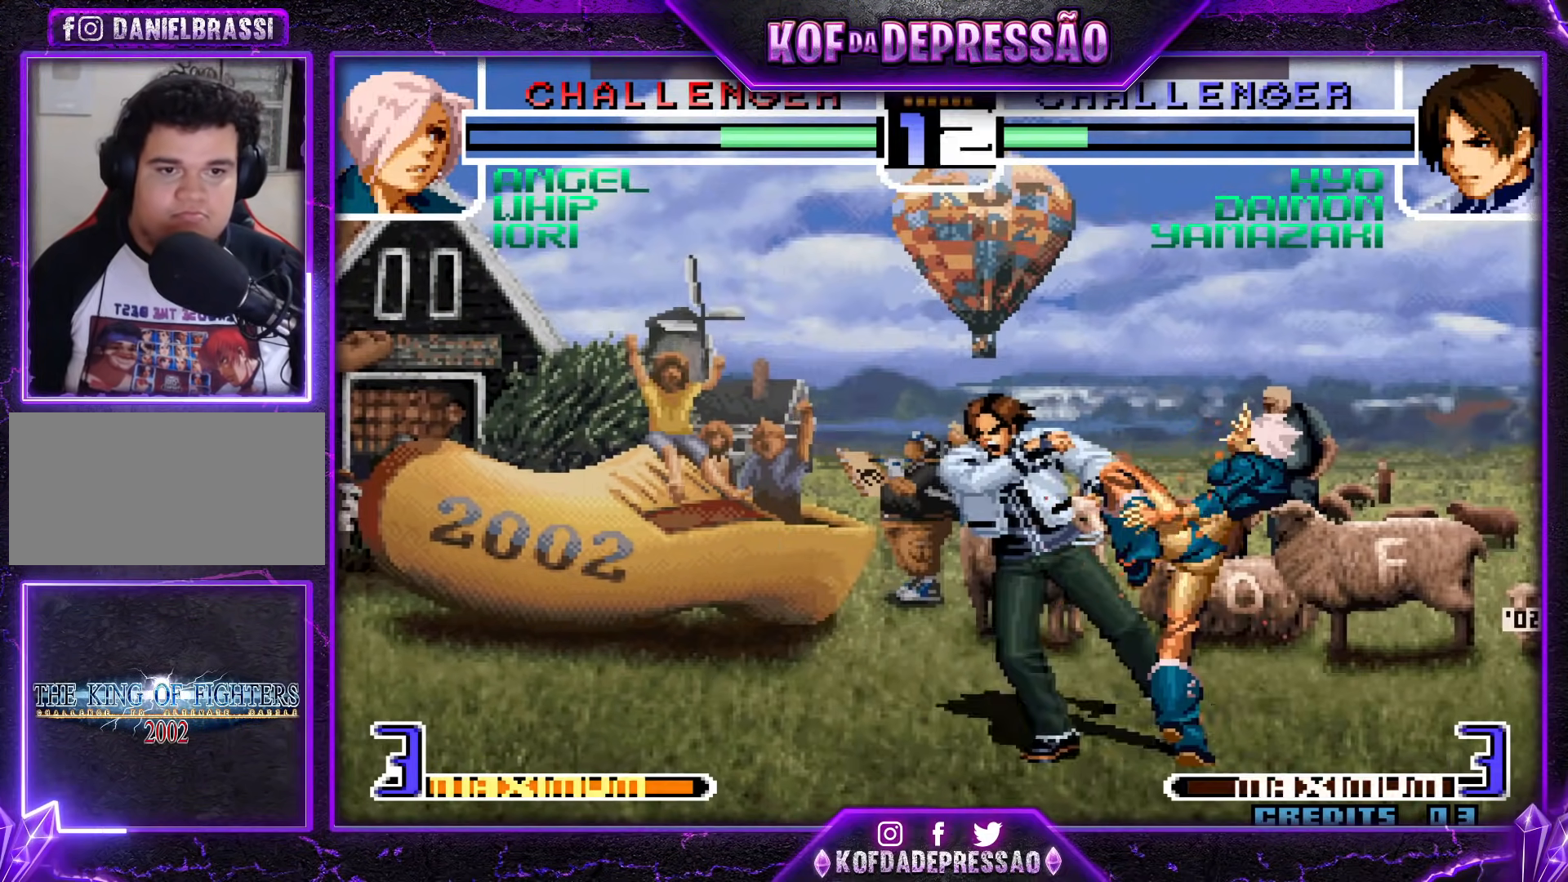
{"buttons": [], "events": [[134, "CROSS", "up"]]}
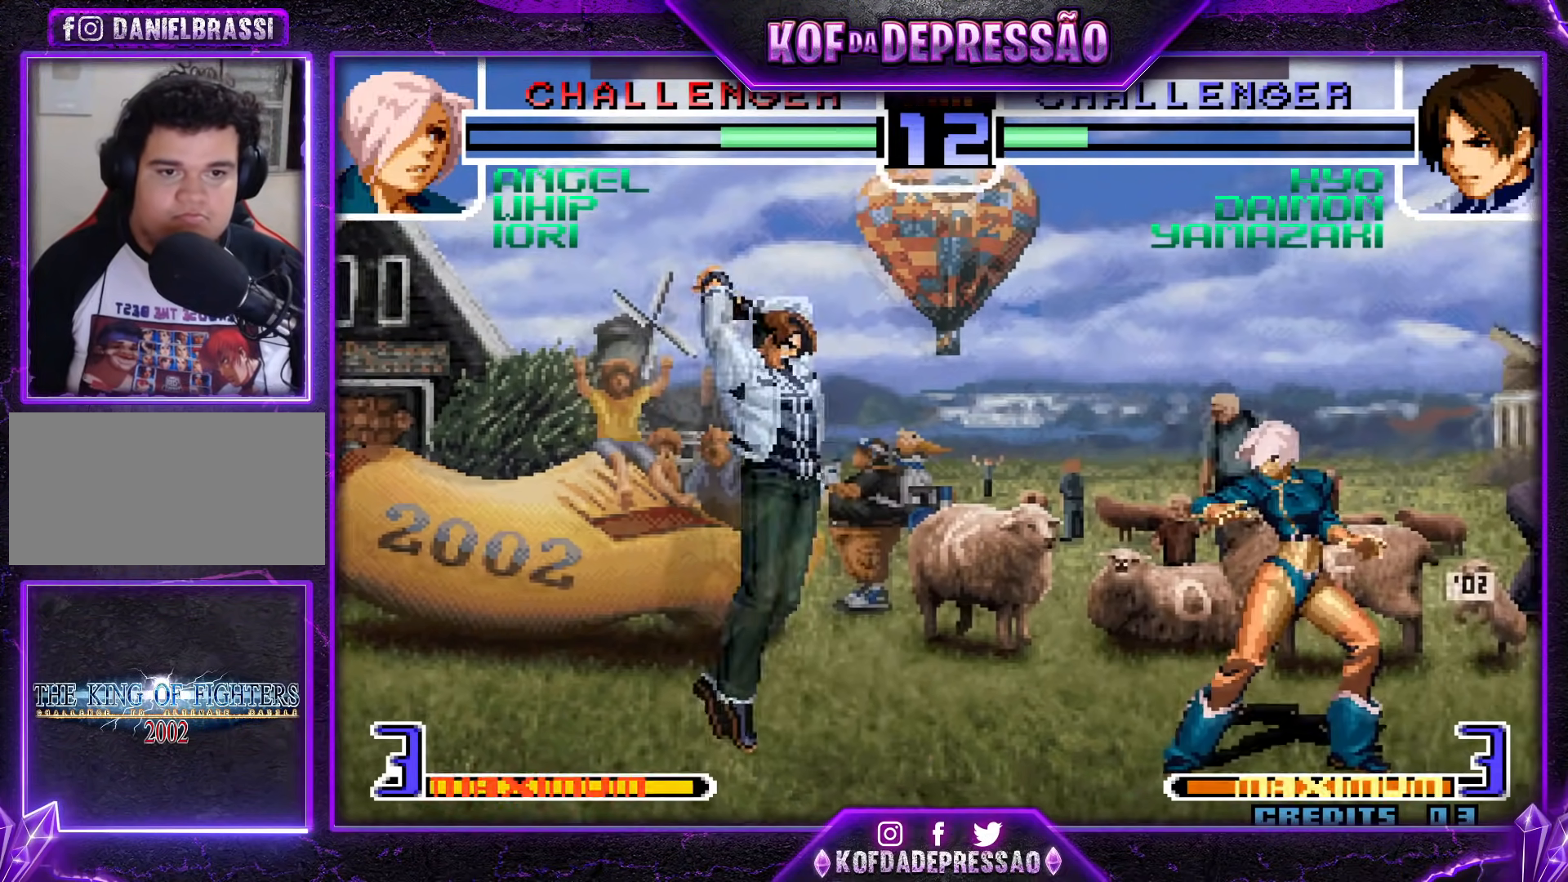
{"buttons": ["TRIANGLE"], "events": [[50, "CROSS", "down"], [183, "CROSS", "up"], [467, "TRIANGLE", "down"]]}
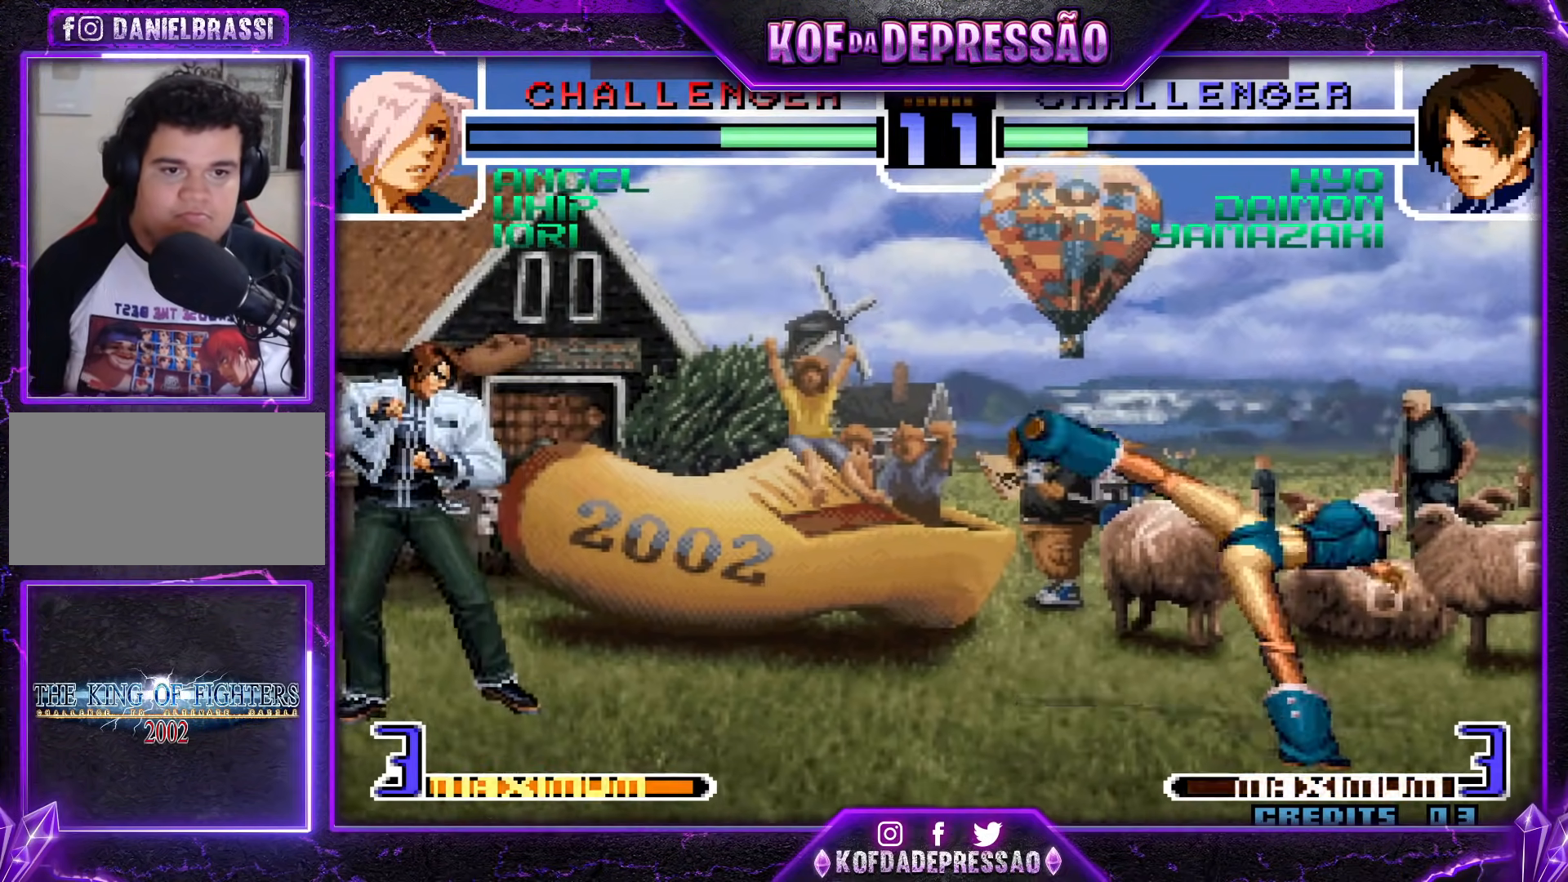
{"buttons": [], "events": [[100, "TRIANGLE", "up"]]}
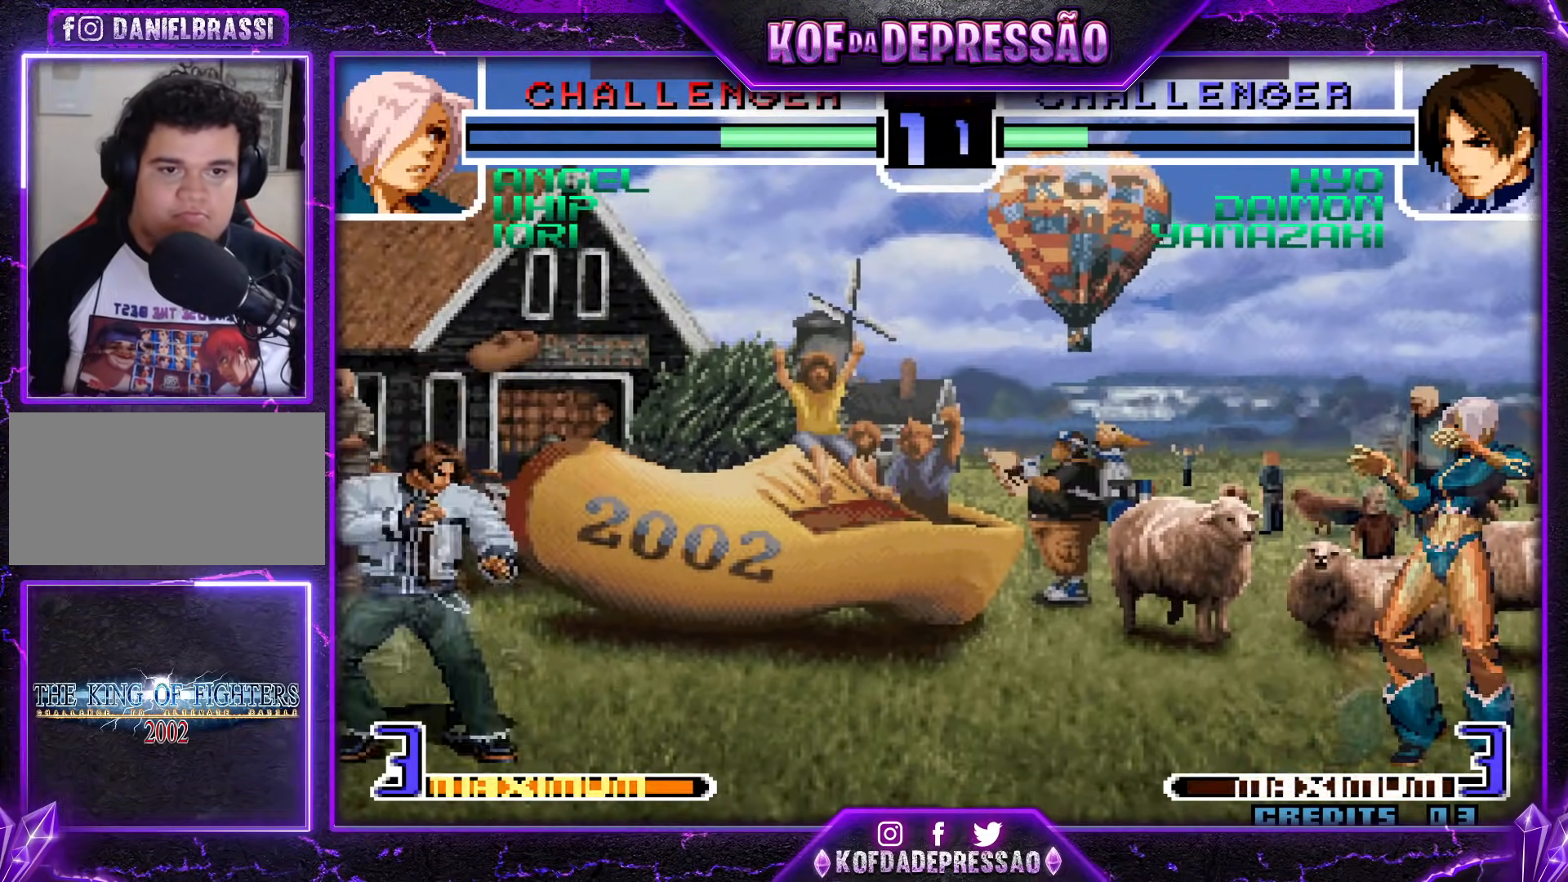
{"buttons": ["CROSS"], "events": [[50, "CROSS", "down"]]}
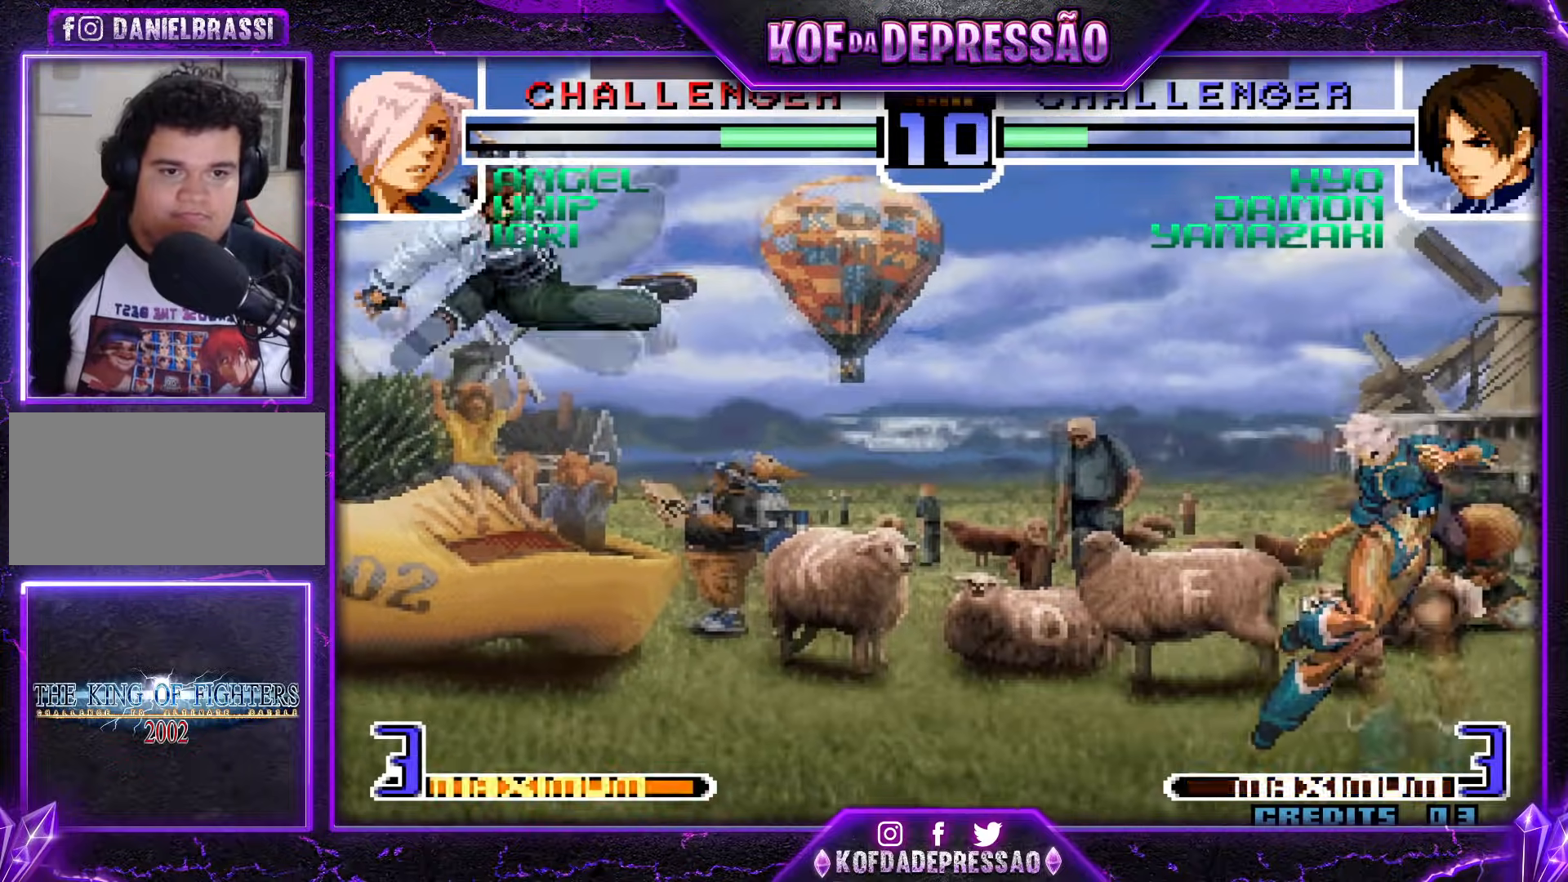
{"buttons": [], "events": [[134, "CROSS", "up"]]}
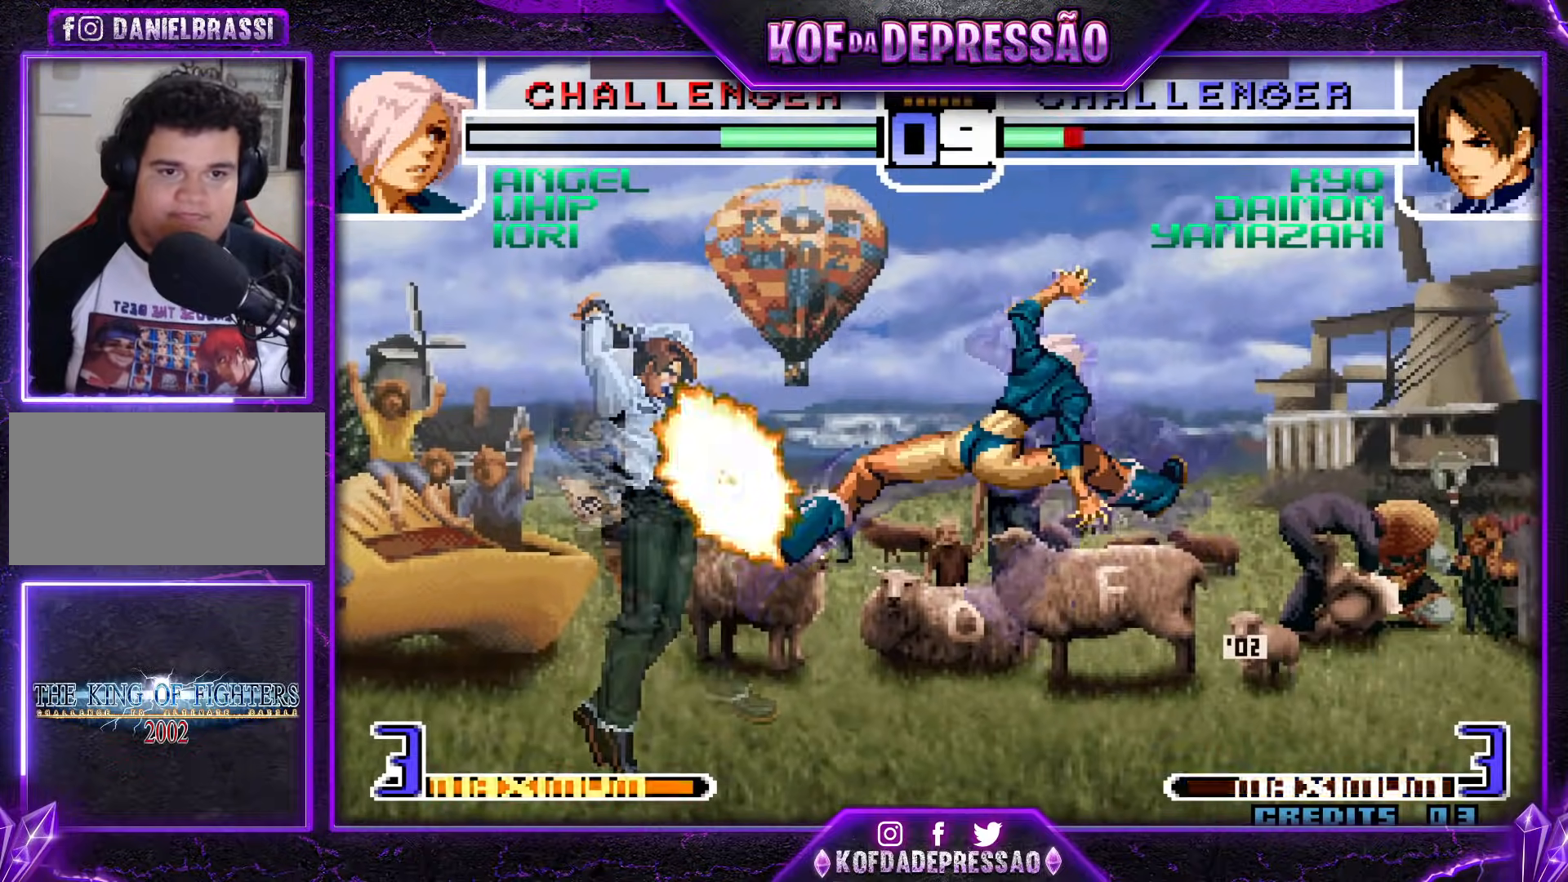
{"buttons": [], "events": [[150, "TRIANGLE", "down"], [283, "TRIANGLE", "up"]]}
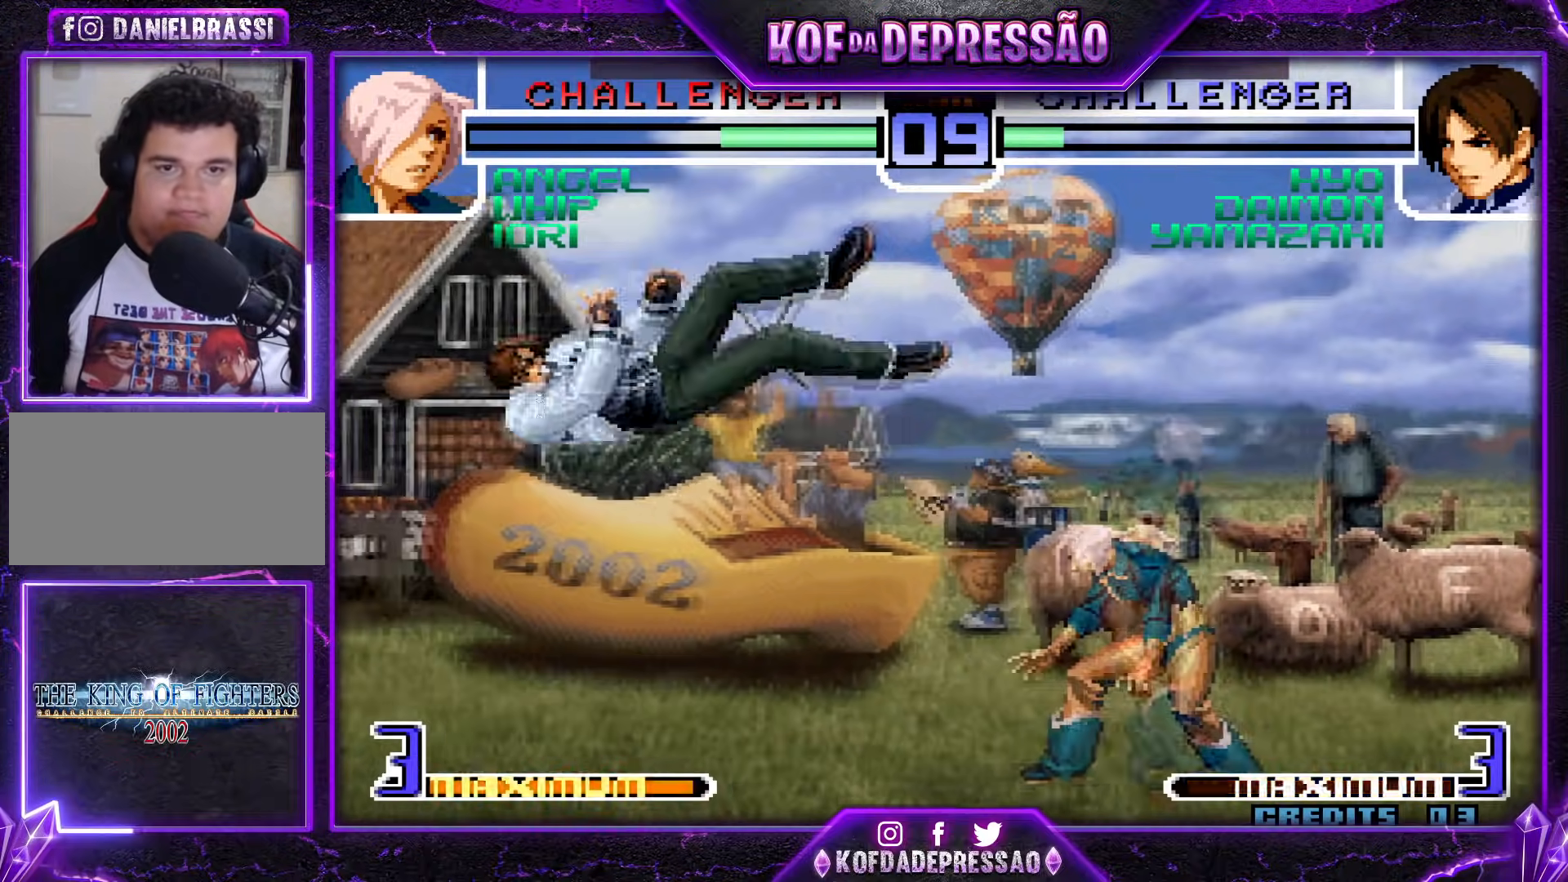
{"buttons": [], "events": [[184, "SQUARE", "down"], [184, "TRIANGLE", "down"], [267, "SQUARE", "up"], [267, "TRIANGLE", "up"]]}
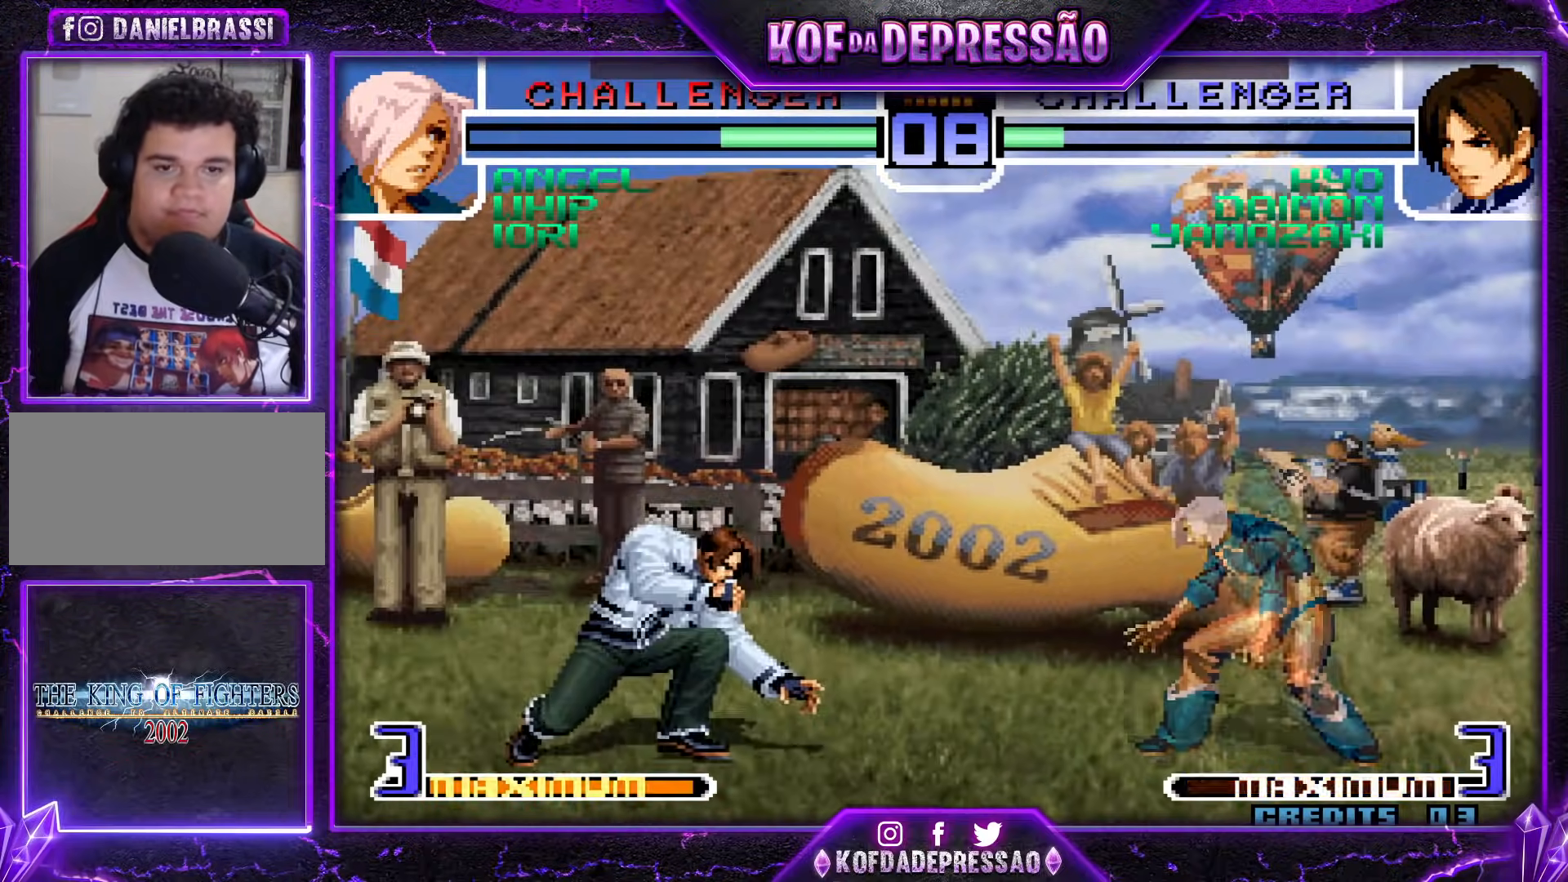
{"buttons": ["TRIANGLE"], "events": [[383, "TRIANGLE", "down"]]}
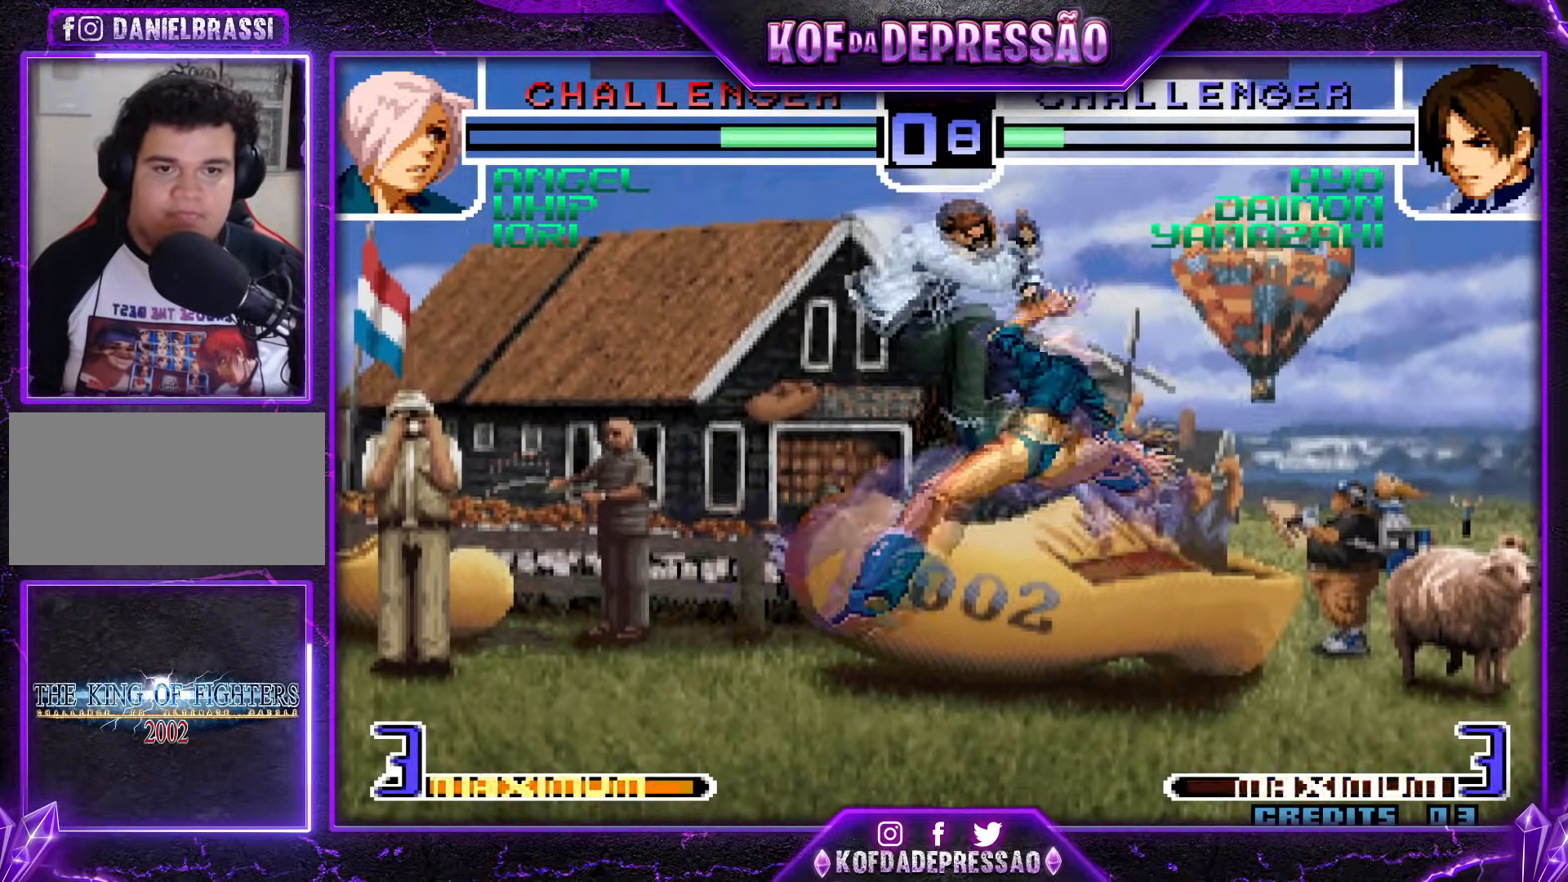
{"buttons": [], "events": [[34, "TRIANGLE", "up"]]}
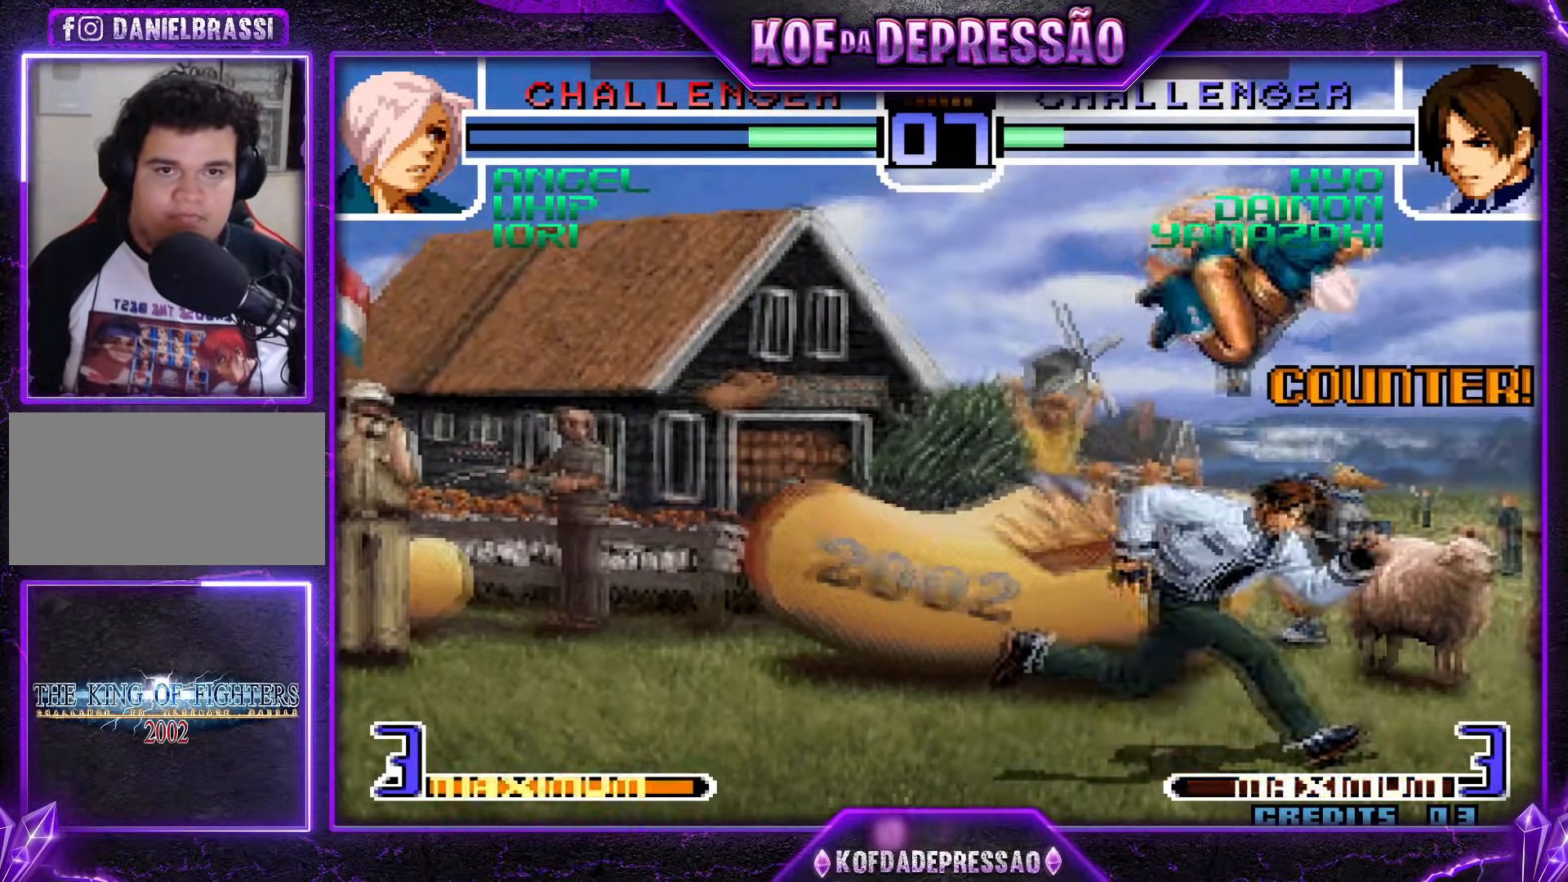
{"buttons": ["CROSS"], "events": [[233, "R1", "down"], [350, "R1", "up"], [450, "CROSS", "down"]]}
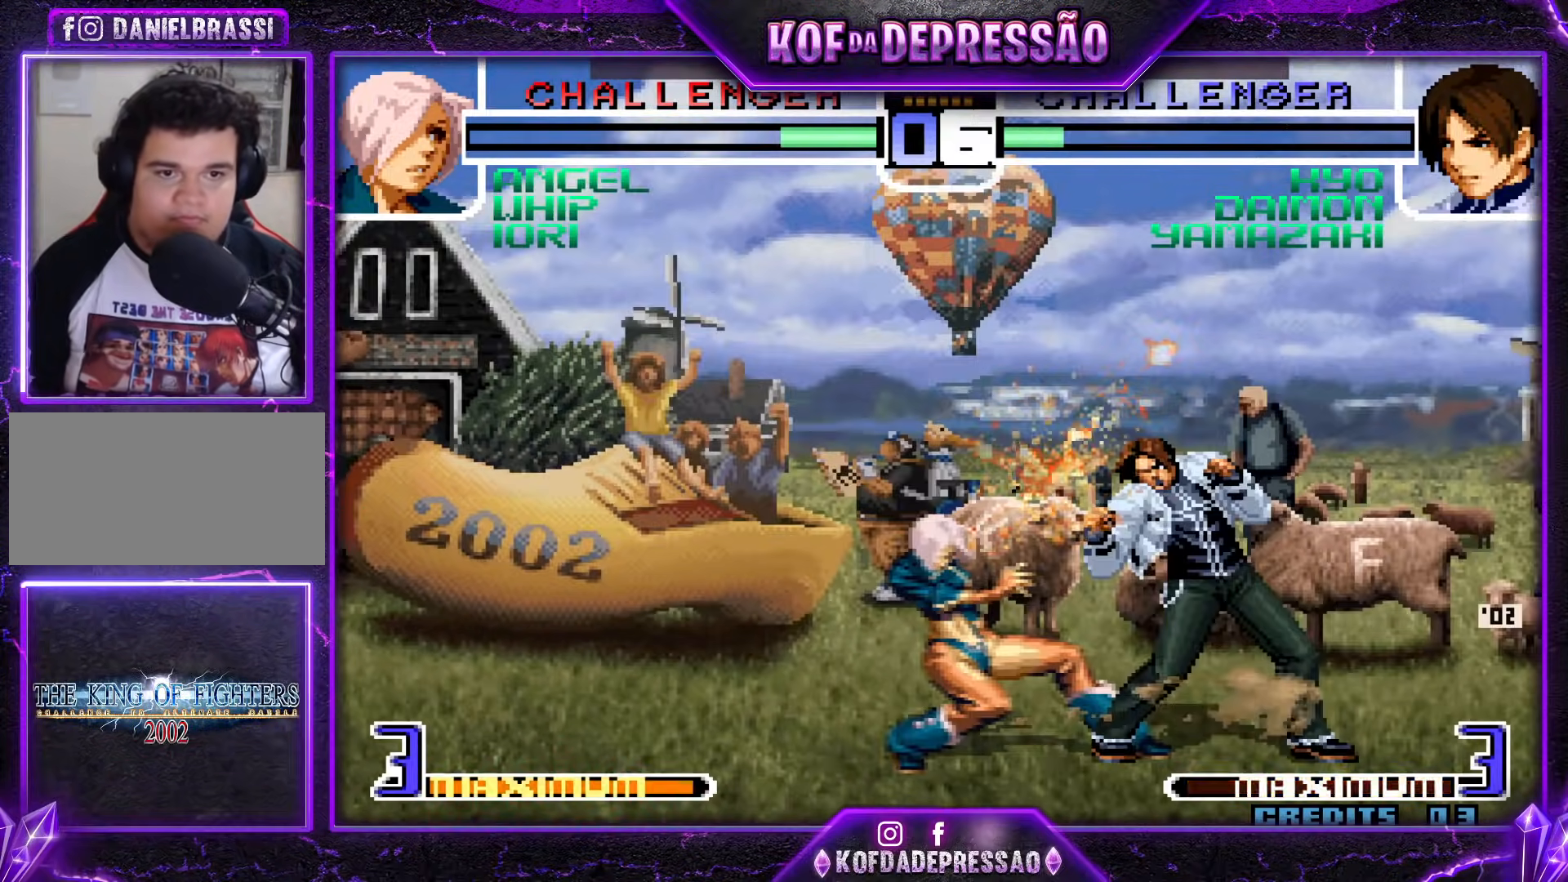
{"buttons": ["CROSS"], "events": [[67, "CROSS", "up"], [484, "CROSS", "down"]]}
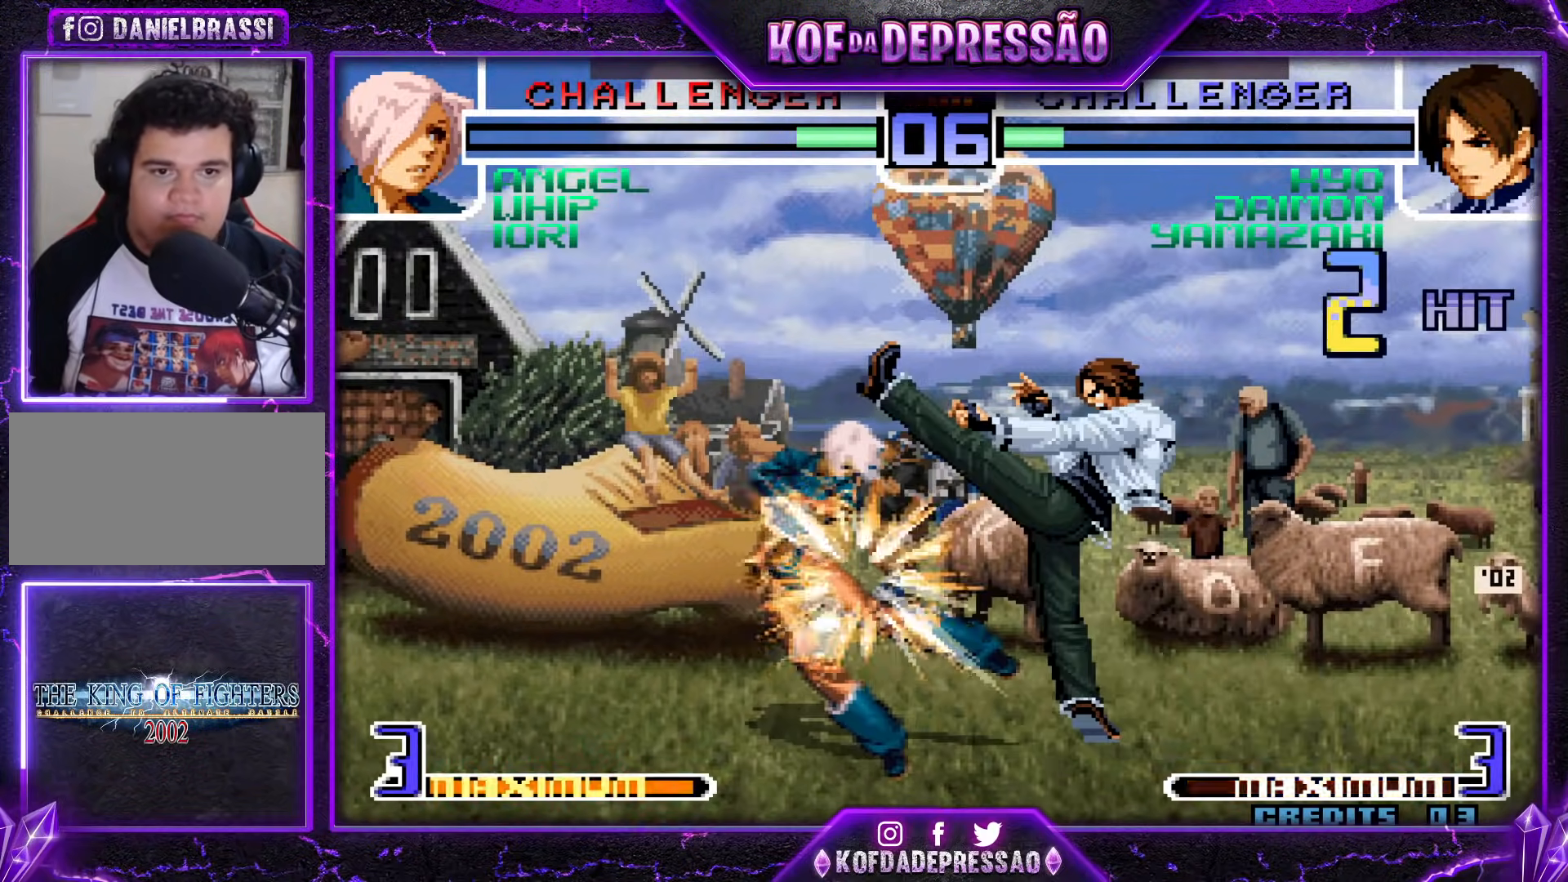
{"buttons": [], "events": [[16, "CROSS", "up"], [50, "CROSS", "down"], [133, "CROSS", "up"]]}
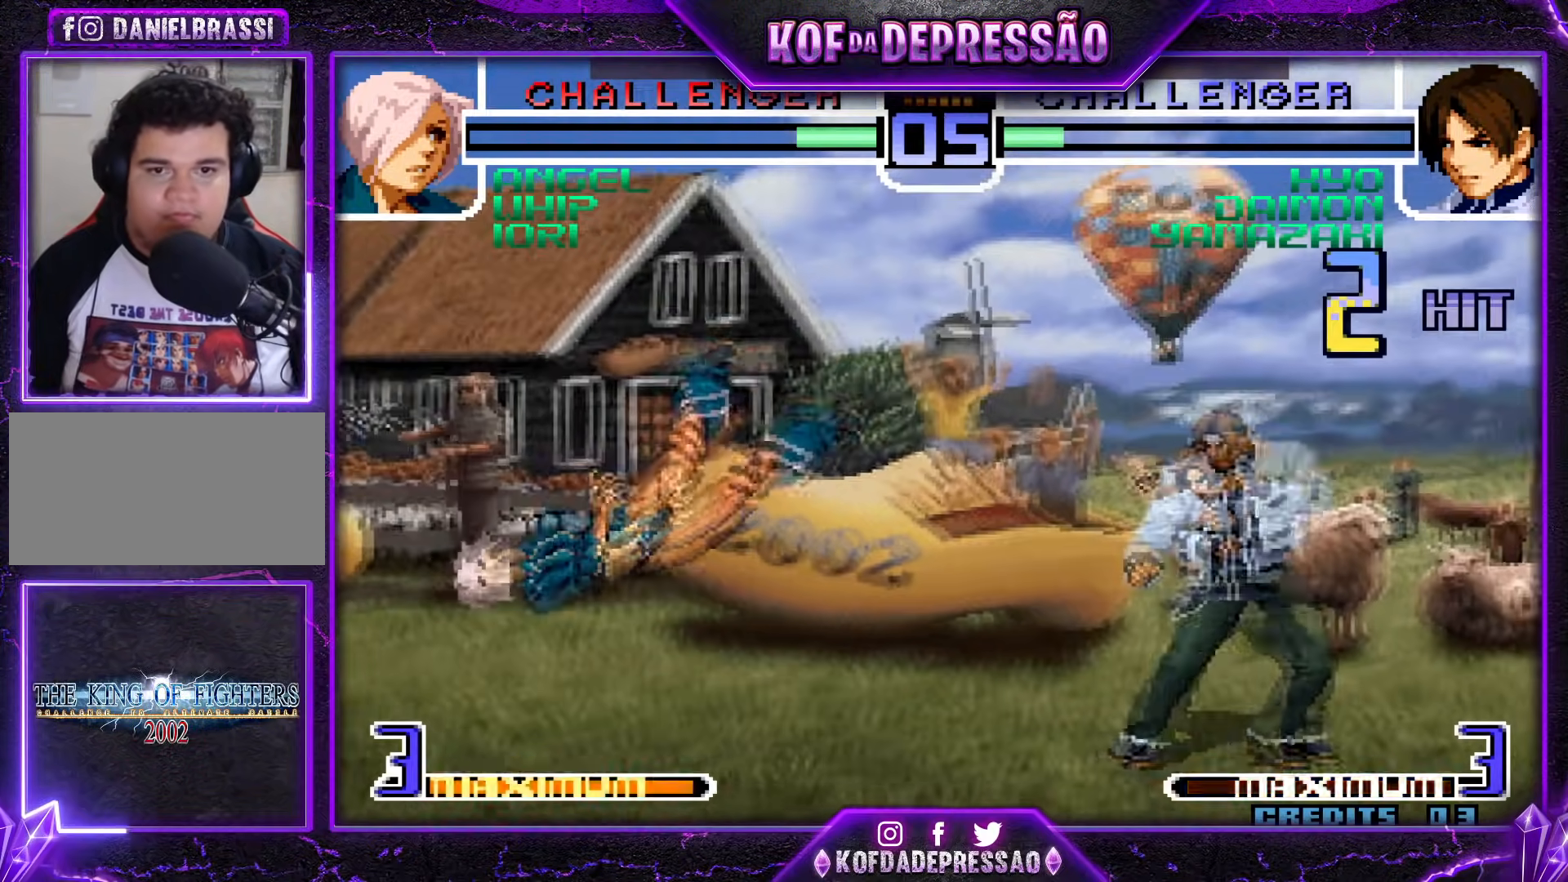
{"buttons": [], "events": []}
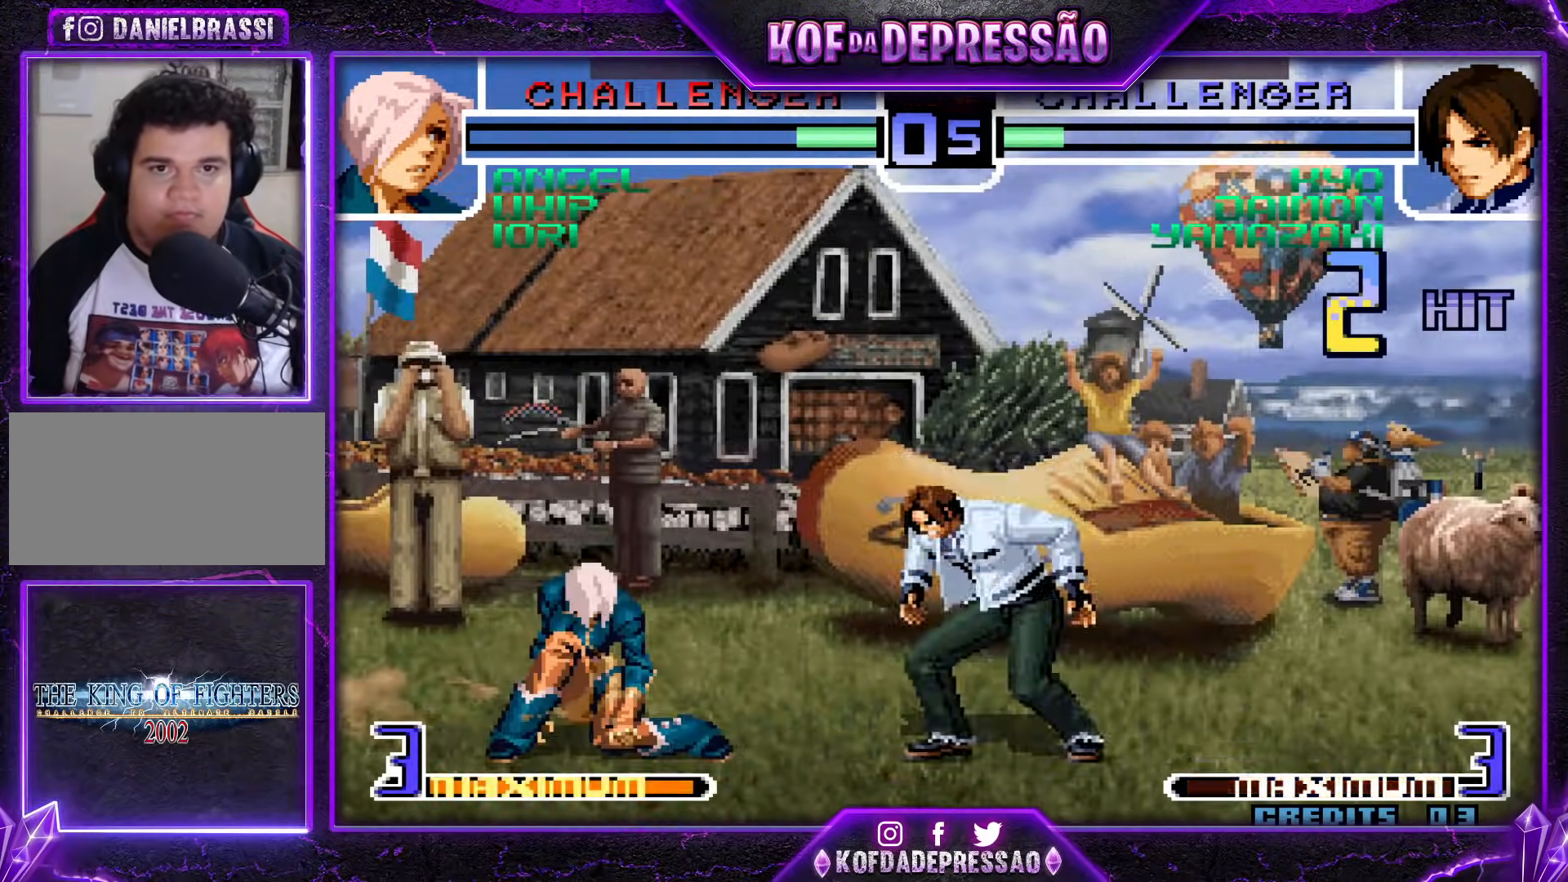
{"buttons": [], "events": [[200, "TRIANGLE", "down"], [333, "TRIANGLE", "up"]]}
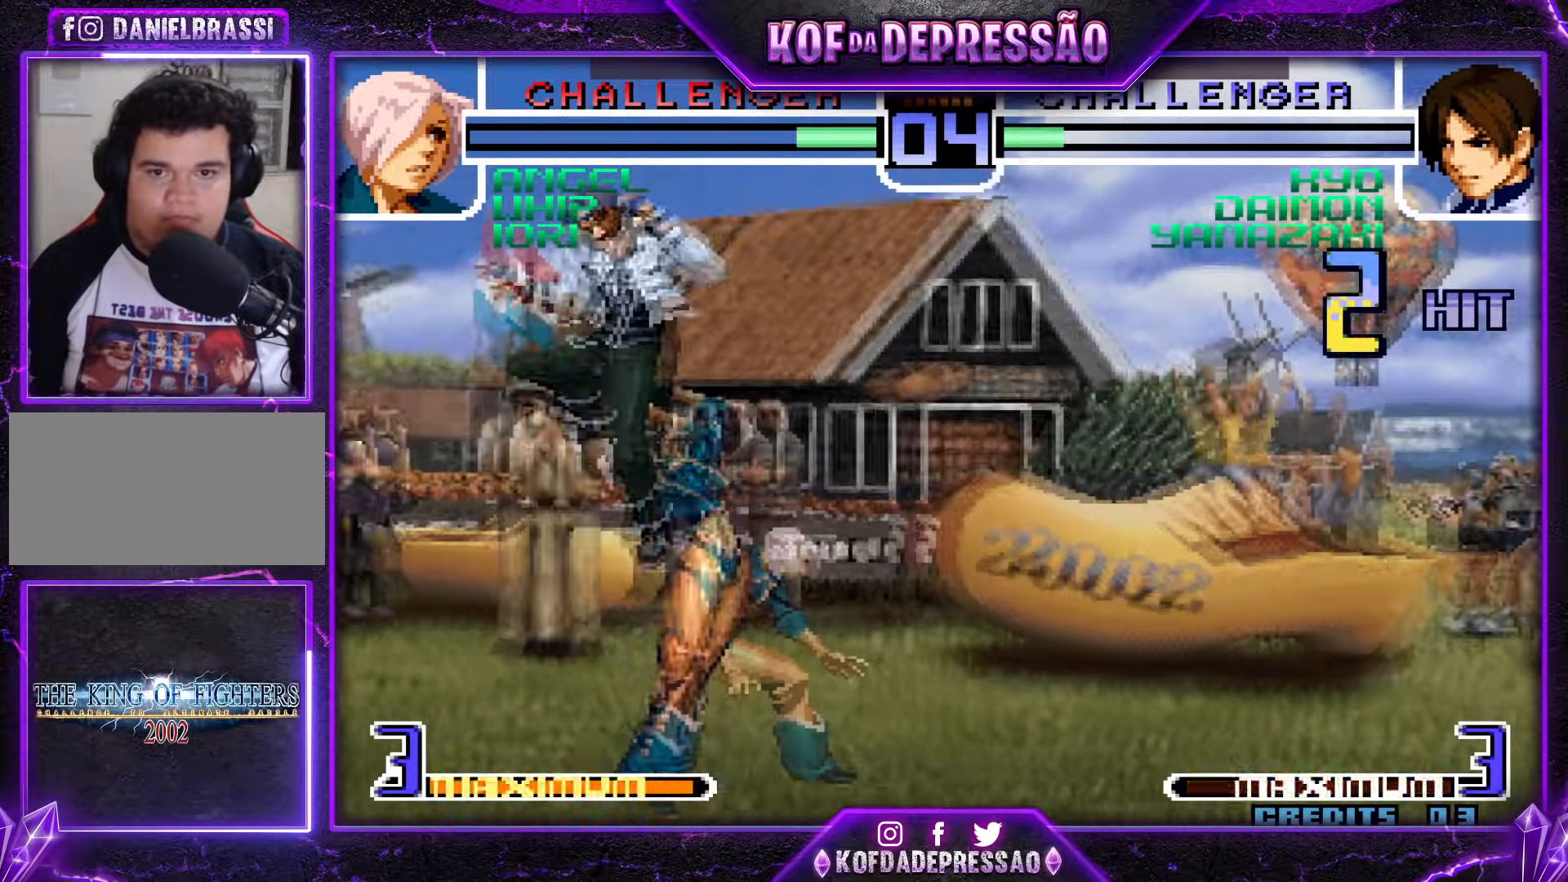
{"buttons": ["TRIANGLE"], "events": [[134, "TRIANGLE", "down"], [267, "TRIANGLE", "up"], [434, "TRIANGLE", "down"]]}
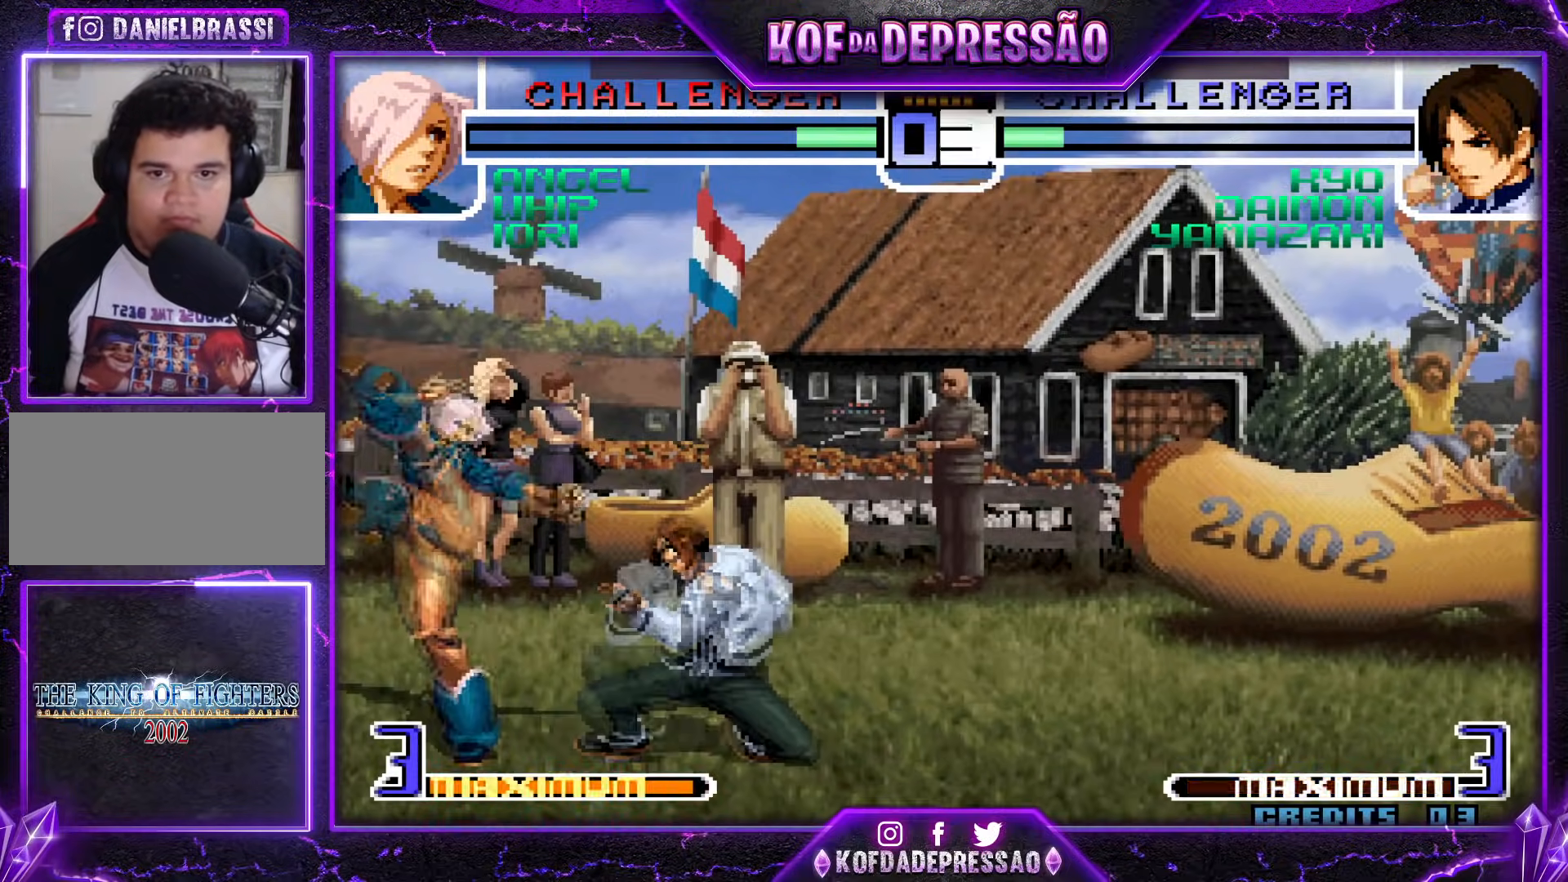
{"buttons": [], "events": [[33, "TRIANGLE", "up"], [200, "TRIANGLE", "down"], [317, "TRIANGLE", "up"]]}